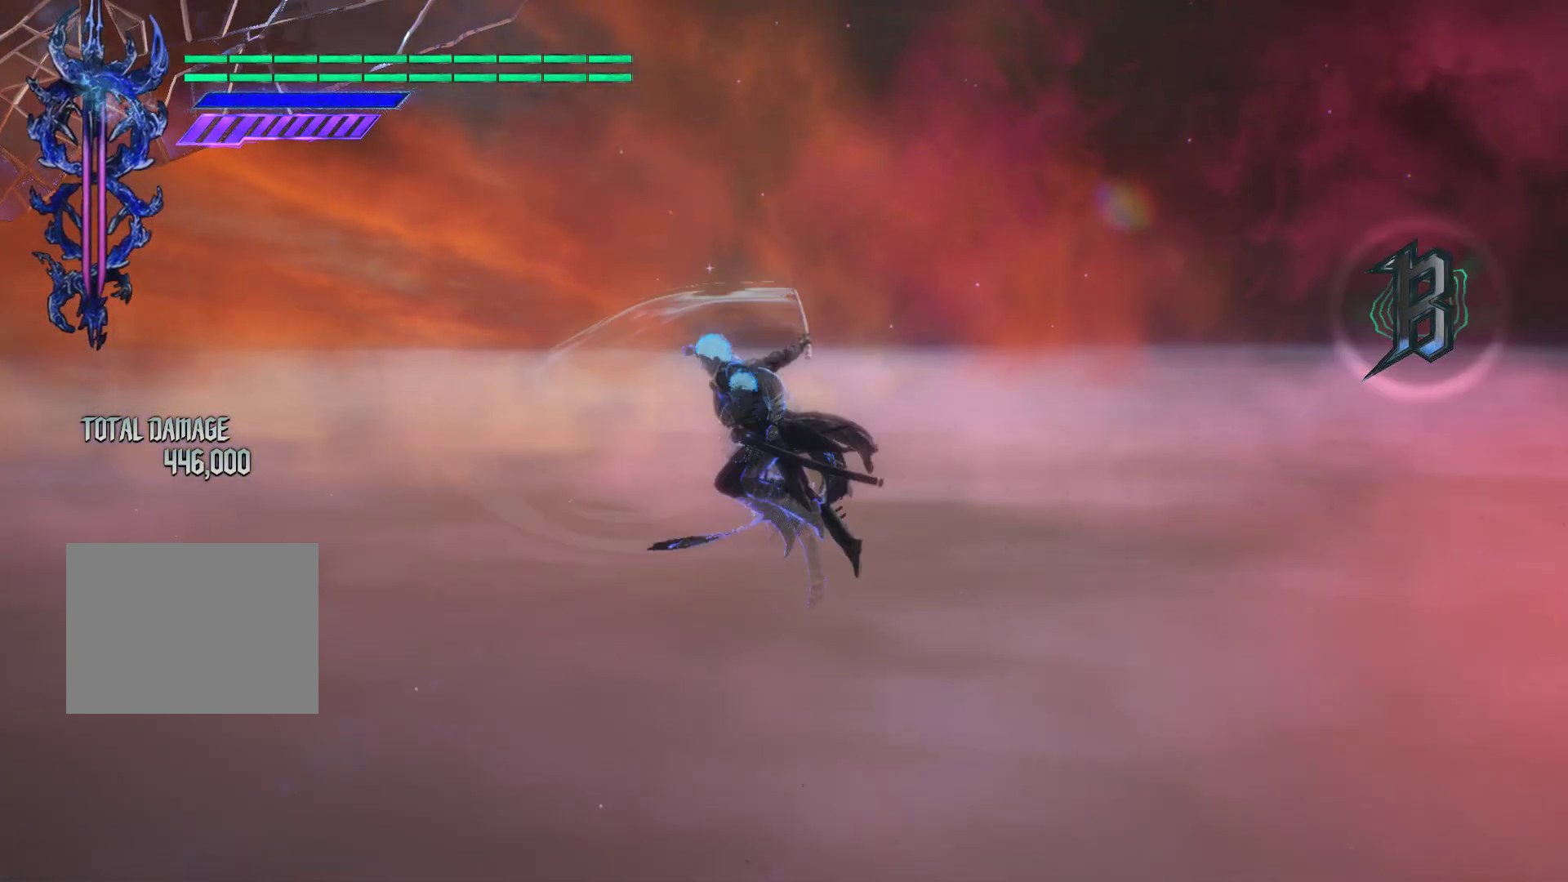
Gameplay with a controller (Xbox layout); each line is a JSON object with the inputs held at the frame after it. "events" lists button and stick changes between this image and that frame as [ms after this image, input, new state], when the widget could be followed in between. Not read: L3 R3.
{"buttons": [], "left_stick": "center", "right_stick": "center", "events": [[450, "Y", "up"]]}
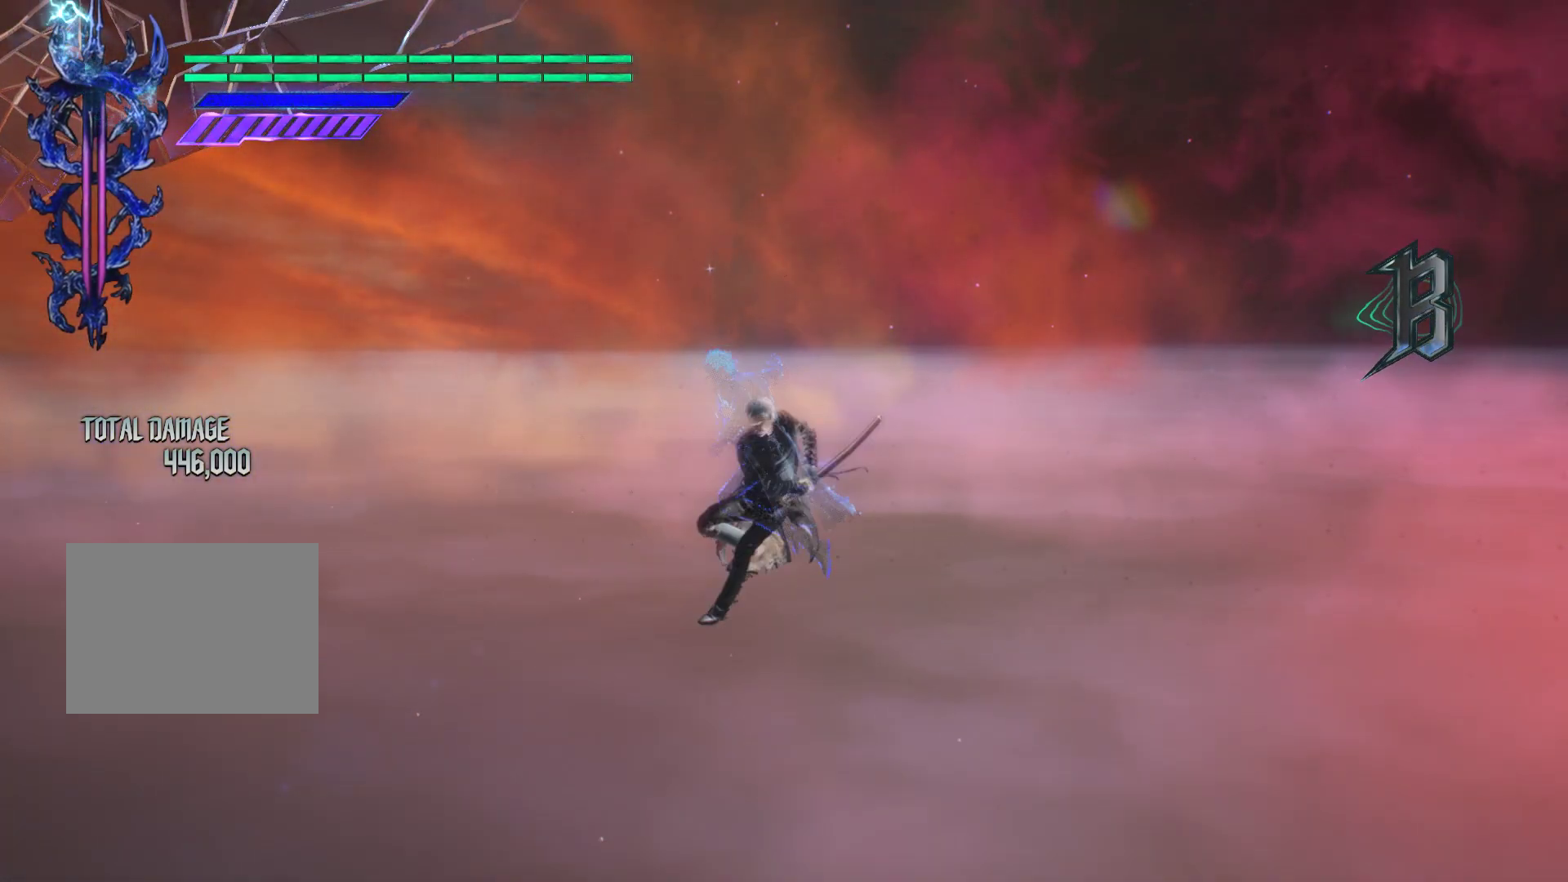
{"buttons": [], "left_stick": "center", "right_stick": "center", "events": []}
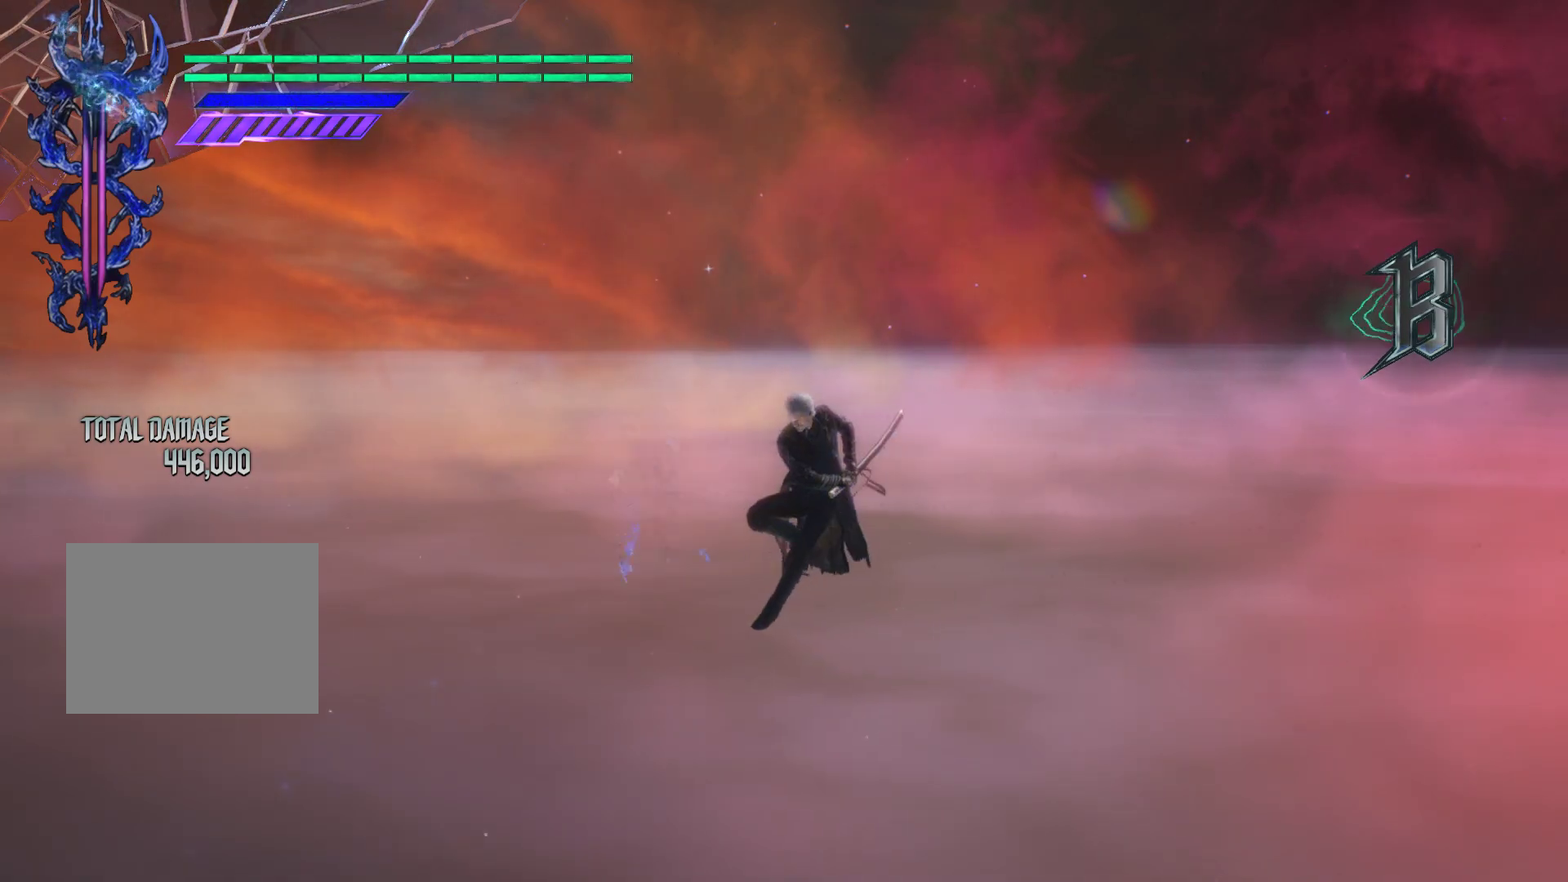
{"buttons": [], "left_stick": "center", "right_stick": "center", "events": []}
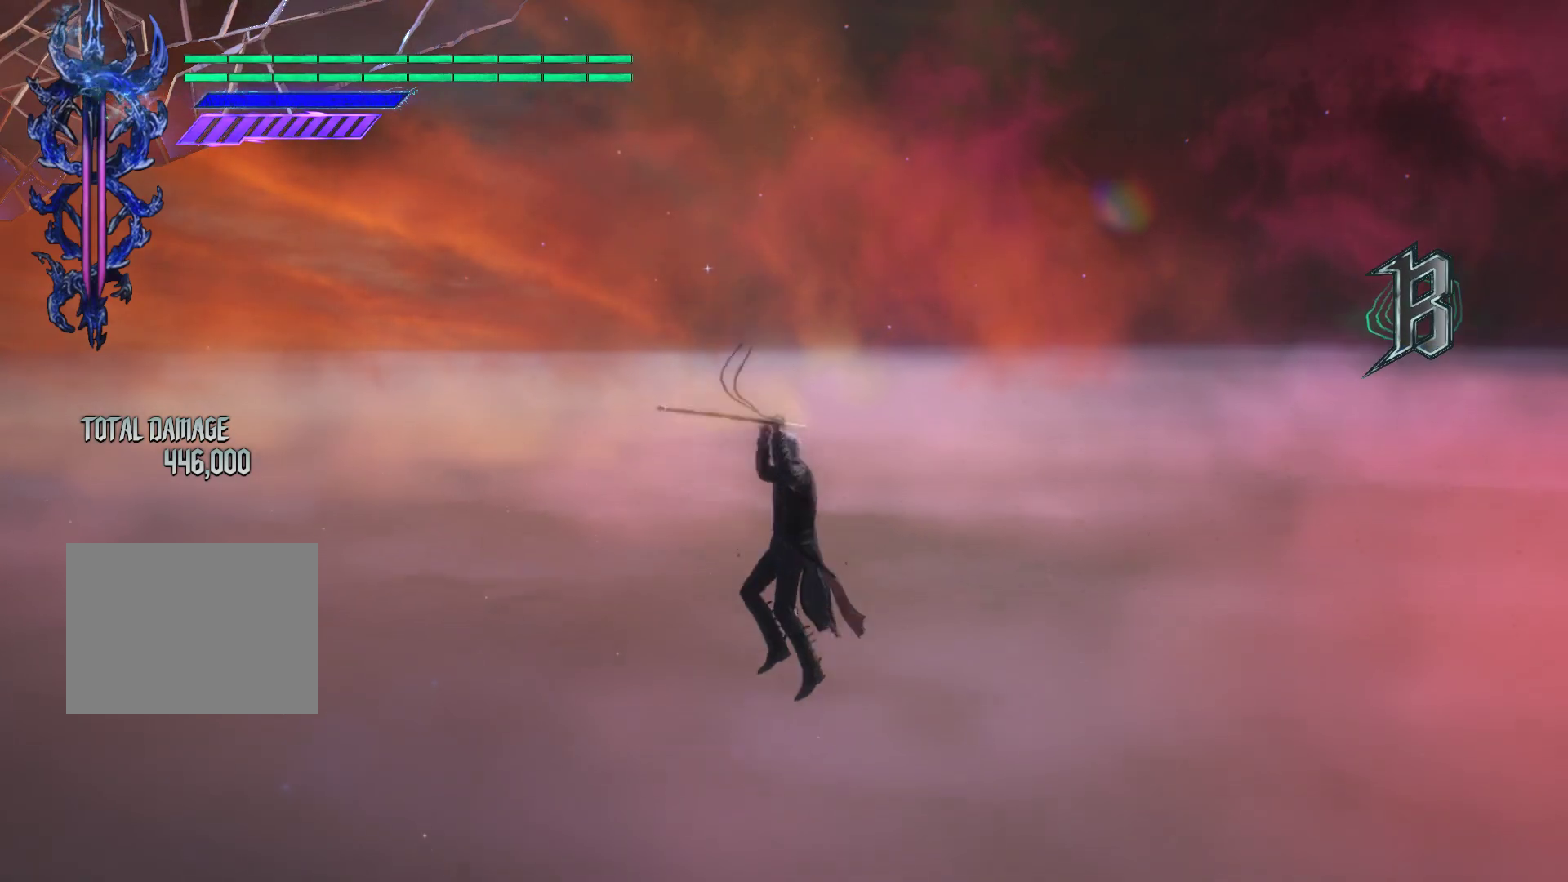
{"buttons": [], "left_stick": "center", "right_stick": "down-left", "events": [[167, "right_stick", "down-left"]]}
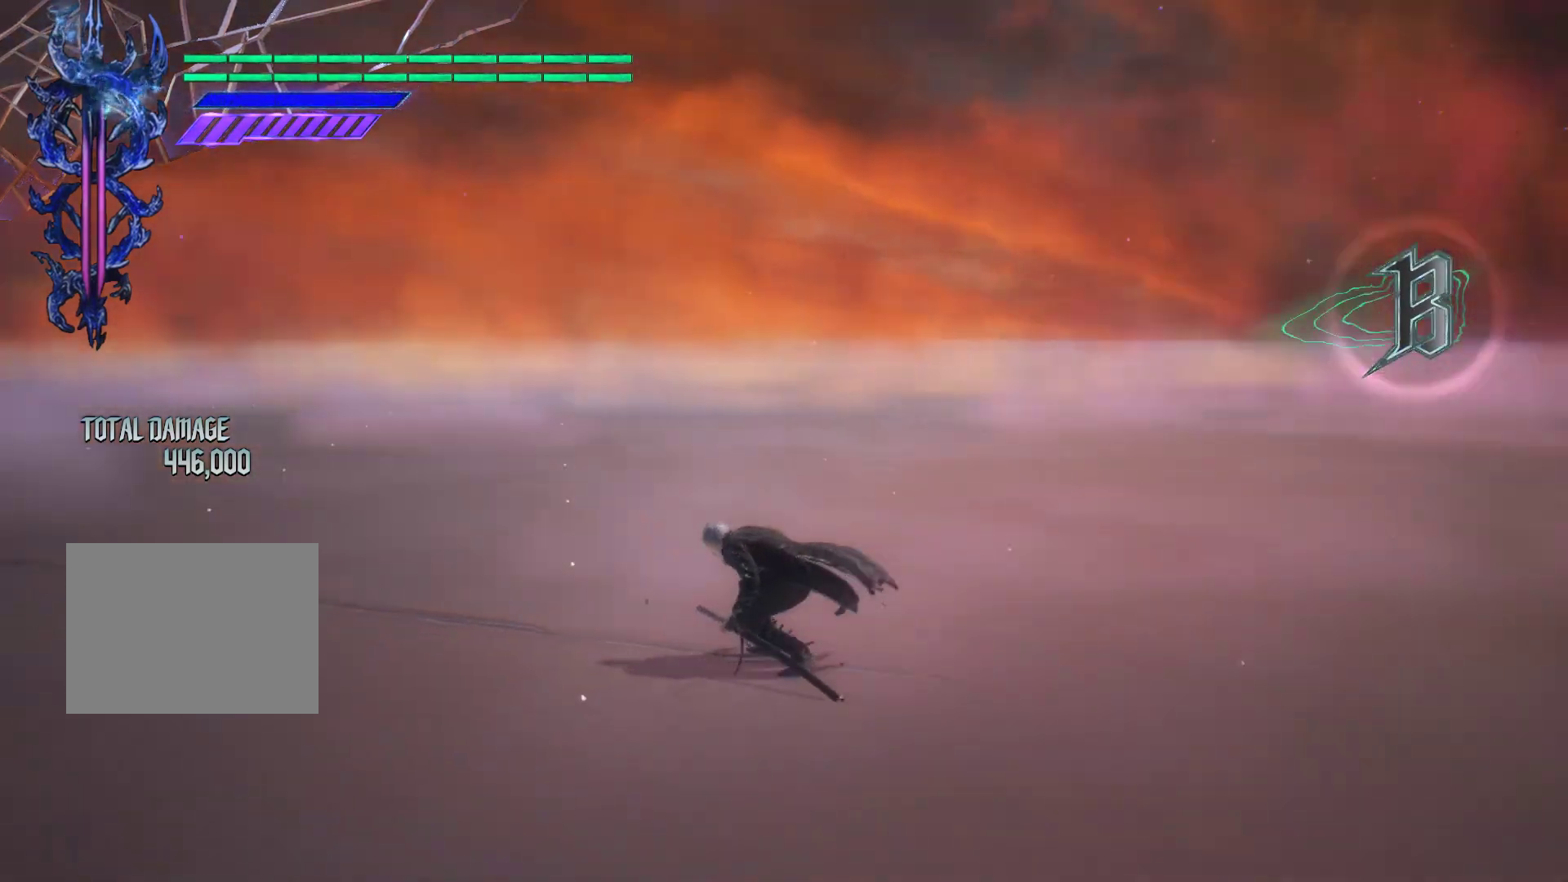
{"buttons": [], "left_stick": "center", "right_stick": "center", "events": [[317, "right_stick", "center"]]}
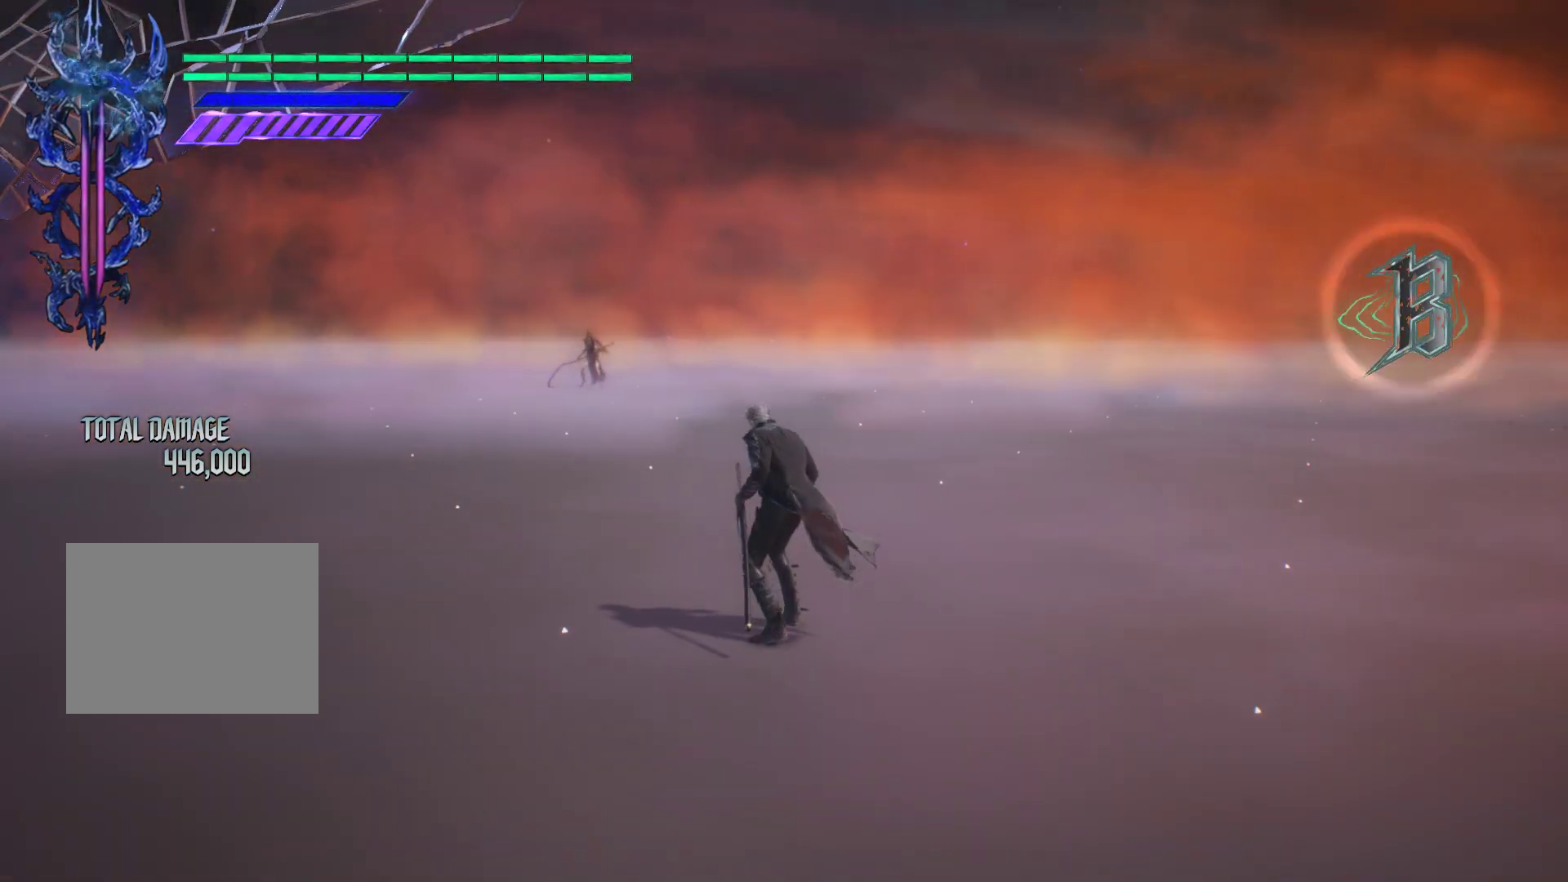
{"buttons": ["R1"], "left_stick": "center", "right_stick": "center", "events": [[383, "R1", "down"]]}
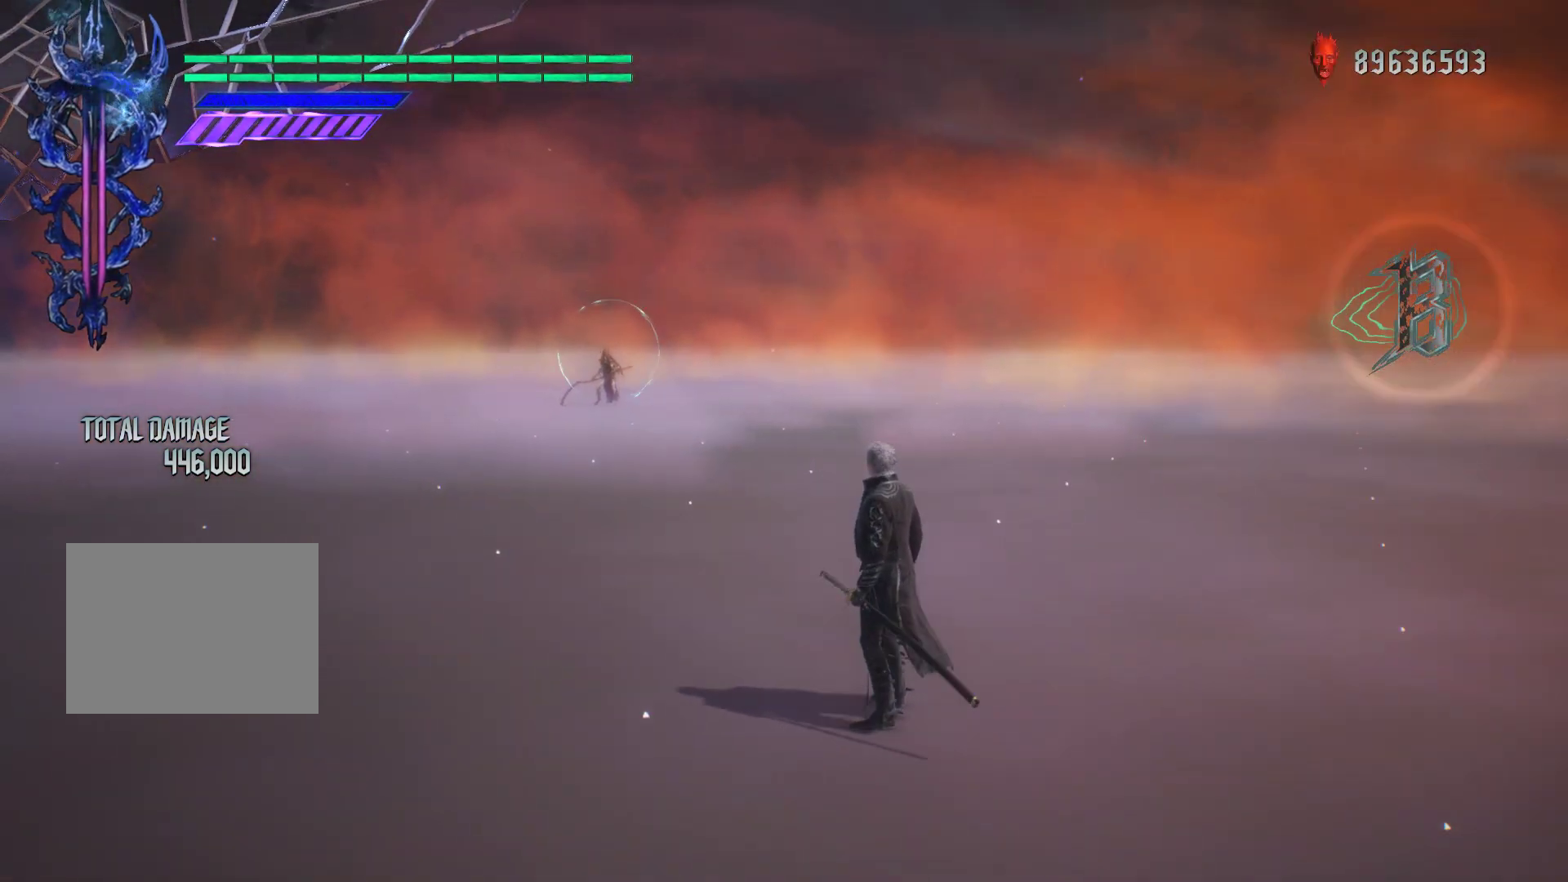
{"buttons": ["R1"], "left_stick": "center", "right_stick": "center", "events": []}
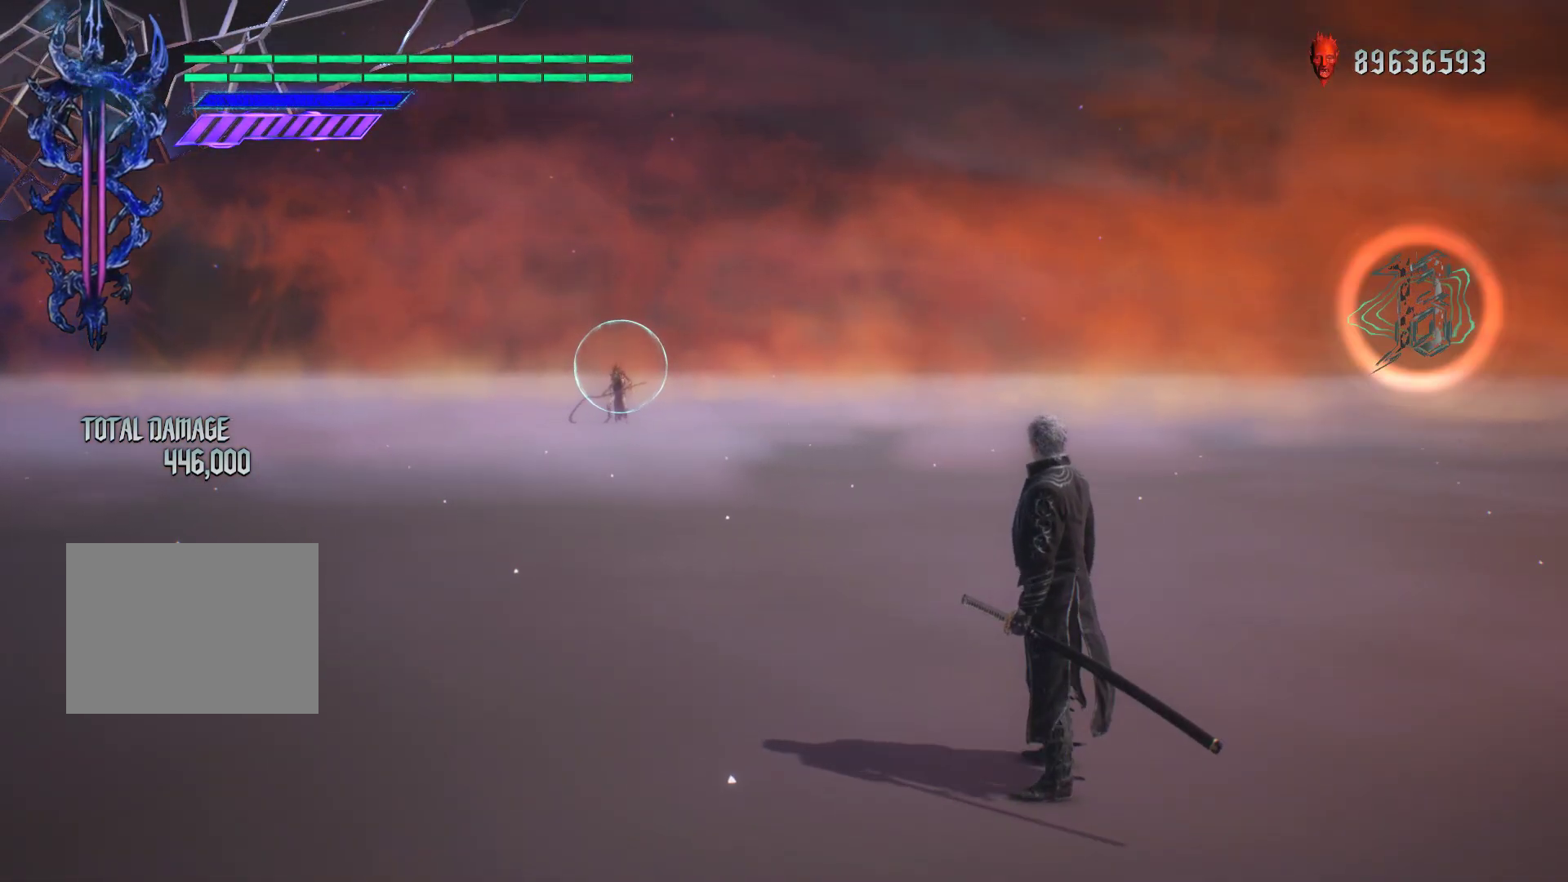
{"buttons": ["R1"], "left_stick": "center", "right_stick": "center", "events": []}
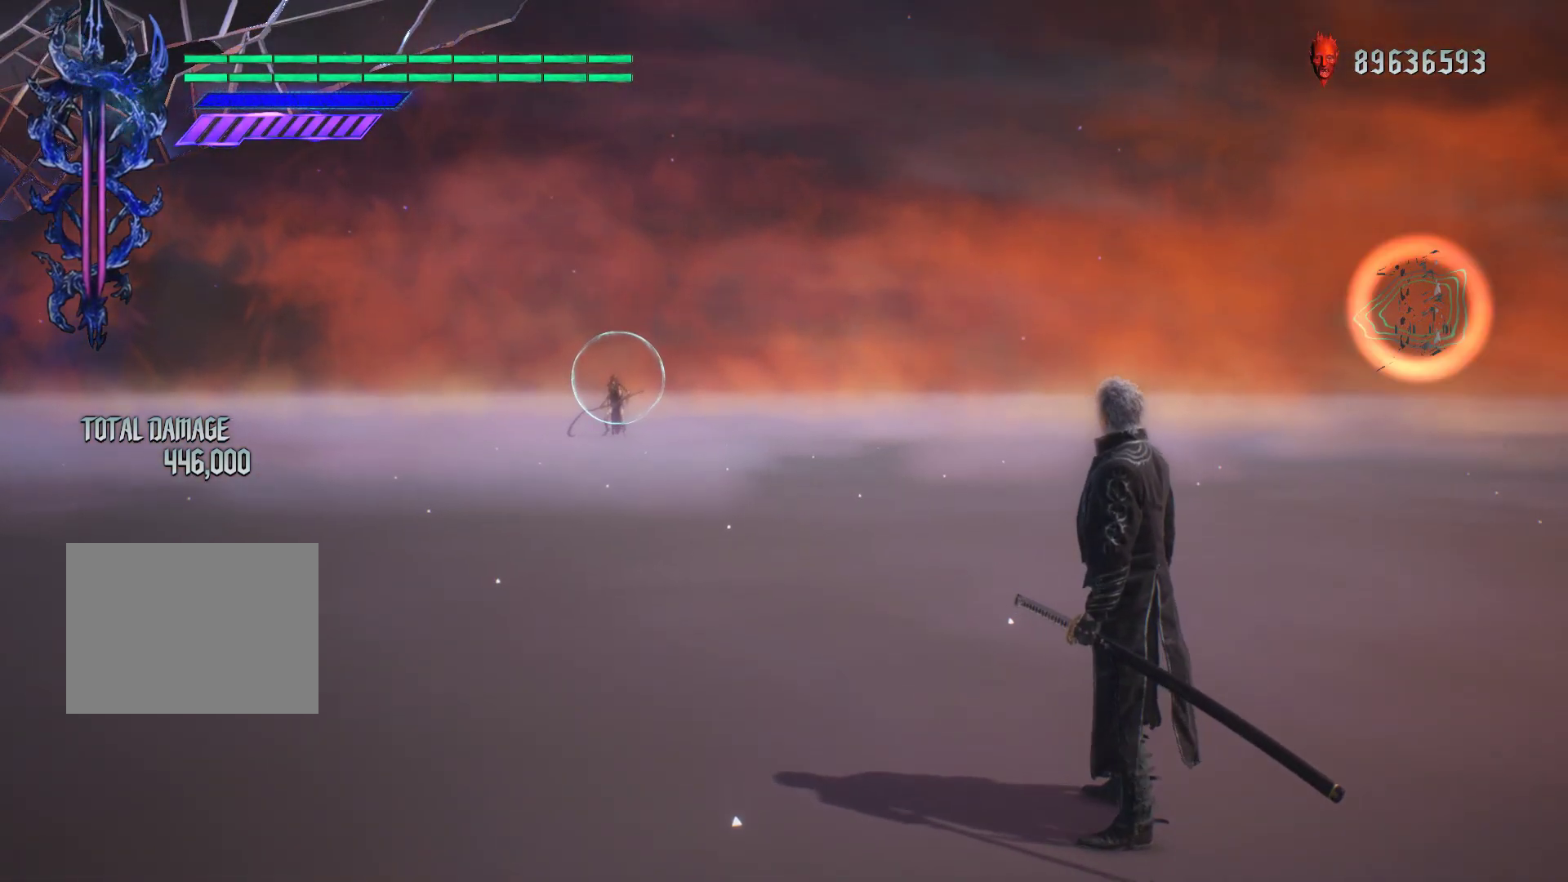
{"buttons": ["R1"], "left_stick": "center", "right_stick": "center", "events": []}
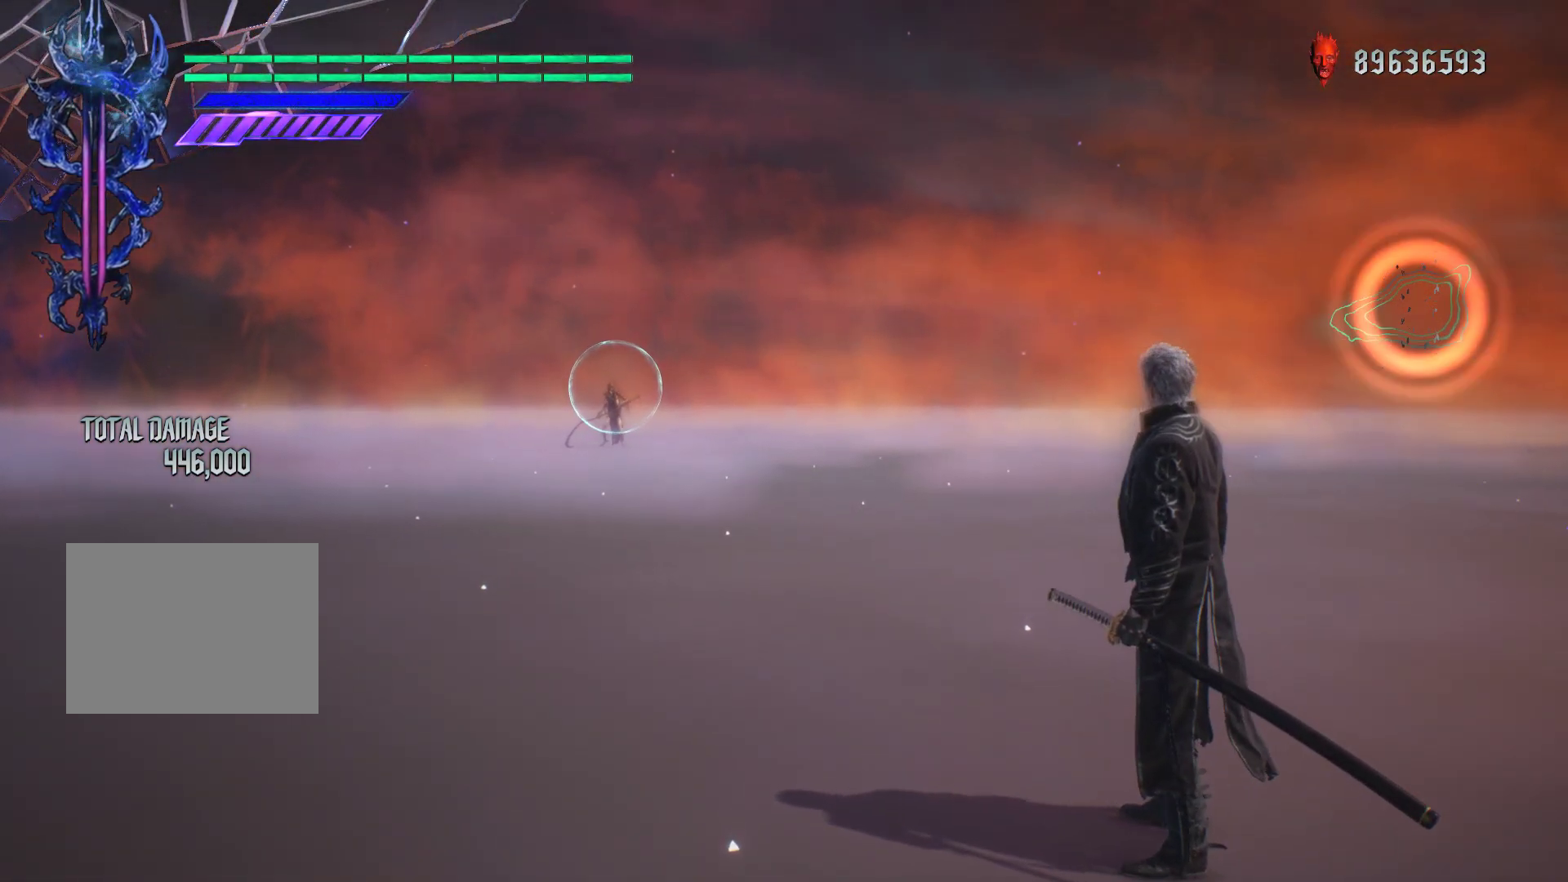
{"buttons": ["B", "R1"], "left_stick": "center", "right_stick": "center", "events": [[450, "B", "down"]]}
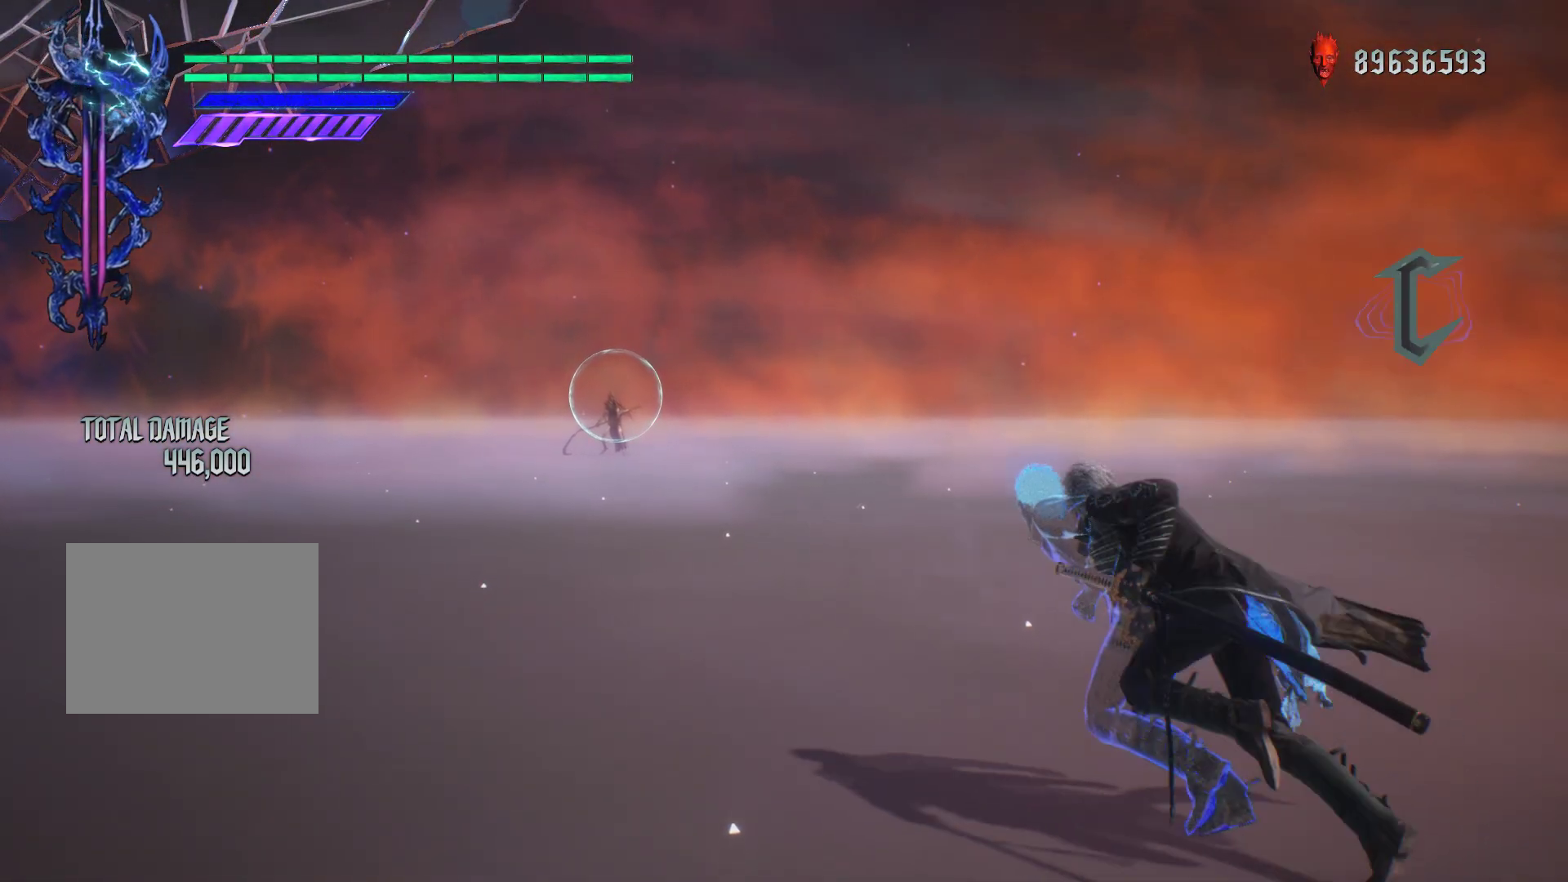
{"buttons": ["R1"], "left_stick": "center", "right_stick": "center", "events": [[50, "B", "up"]]}
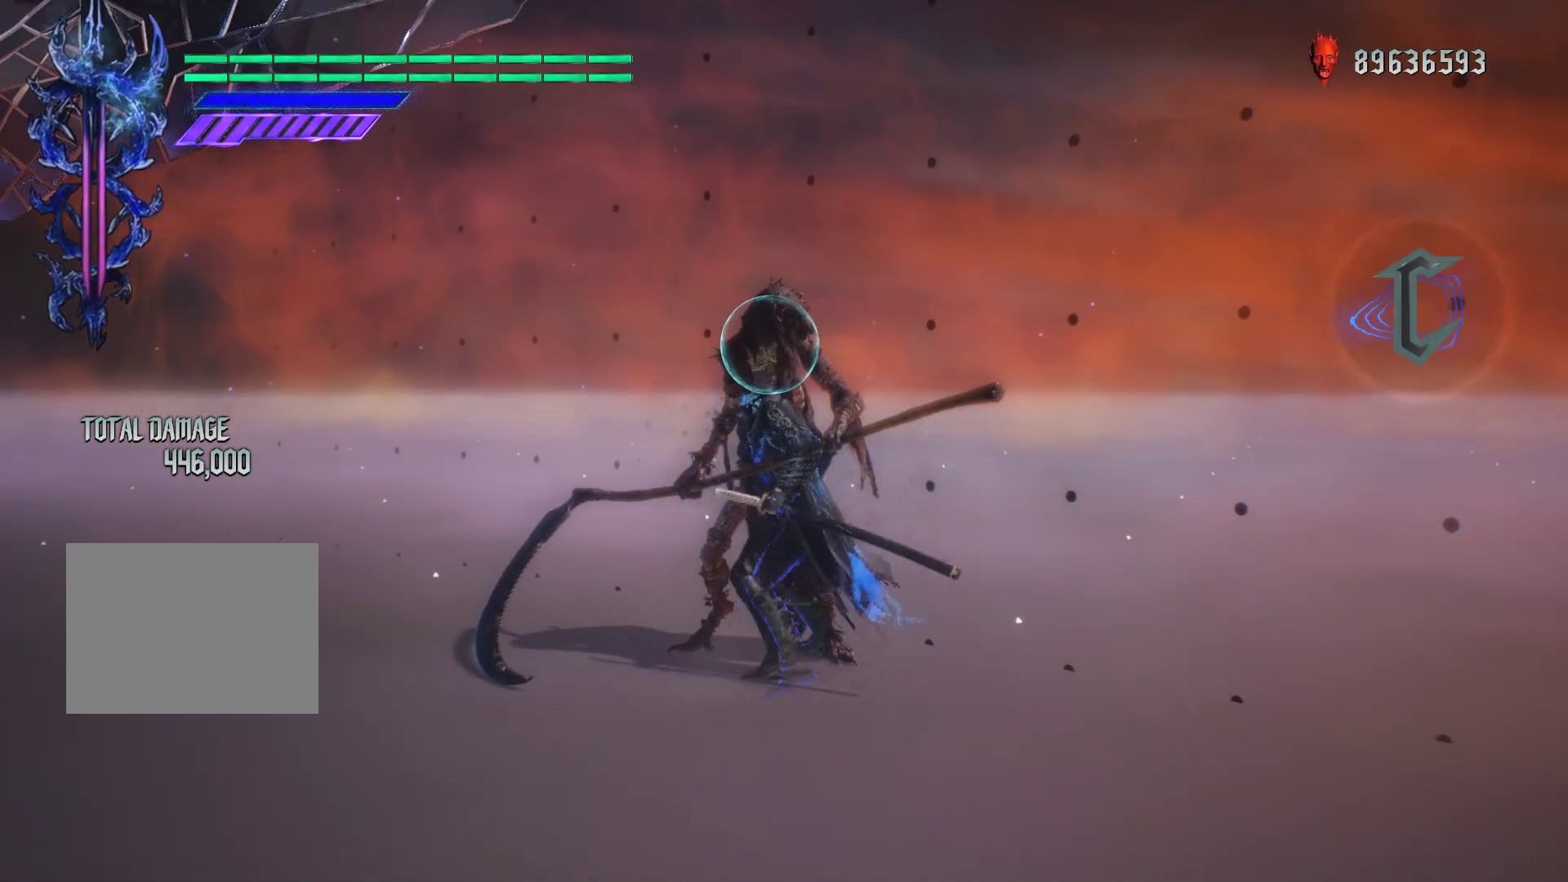
{"buttons": ["R1"], "left_stick": "down", "right_stick": "center", "events": [[167, "left_stick", "down"]]}
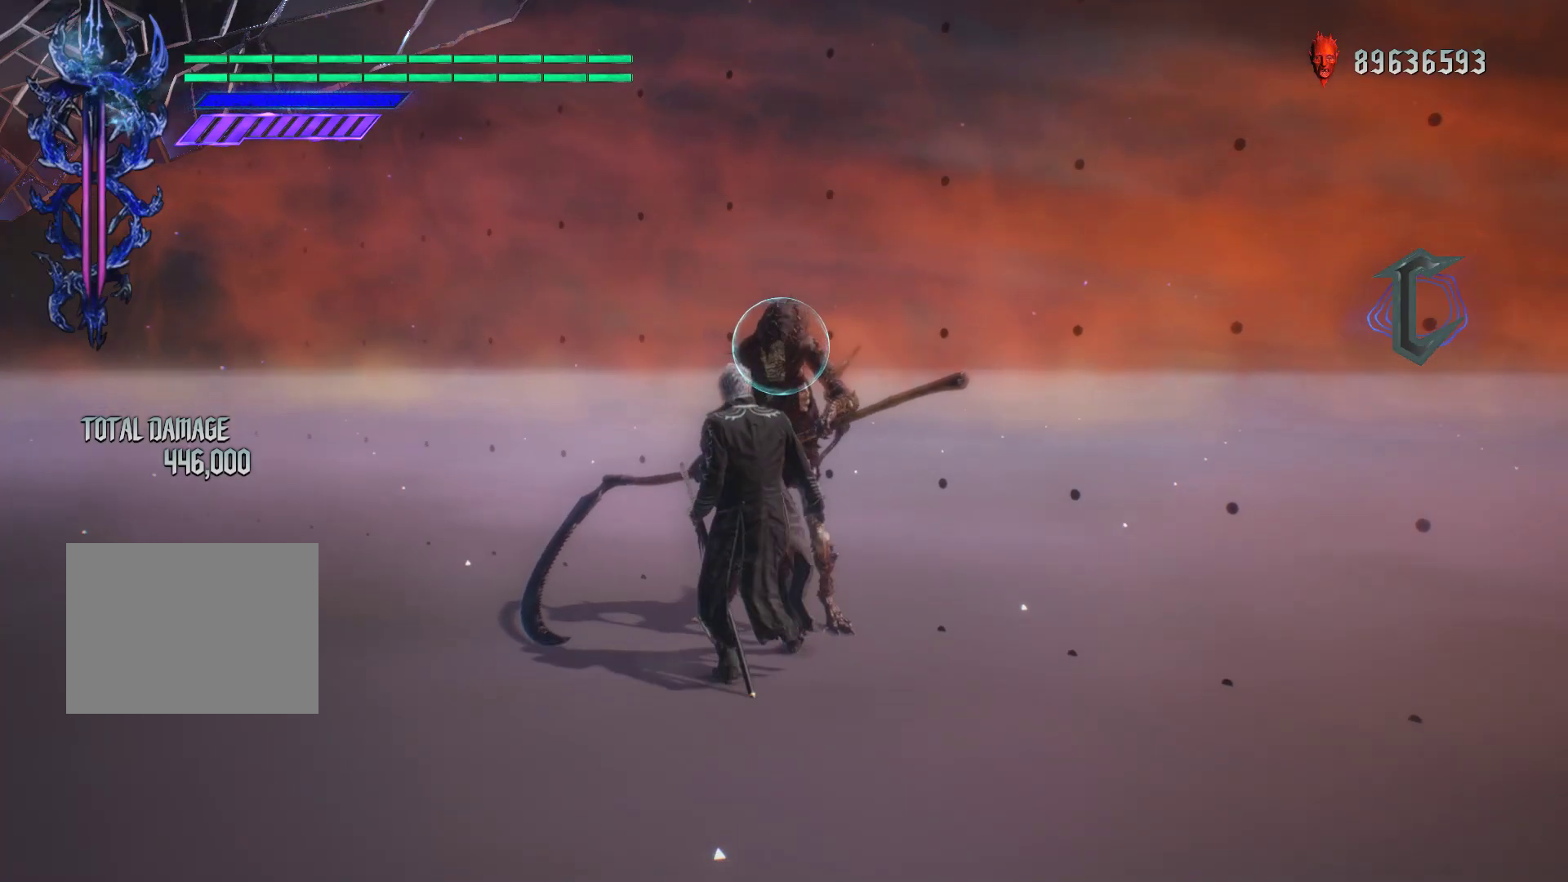
{"buttons": ["R1"], "left_stick": "down", "right_stick": "center", "events": []}
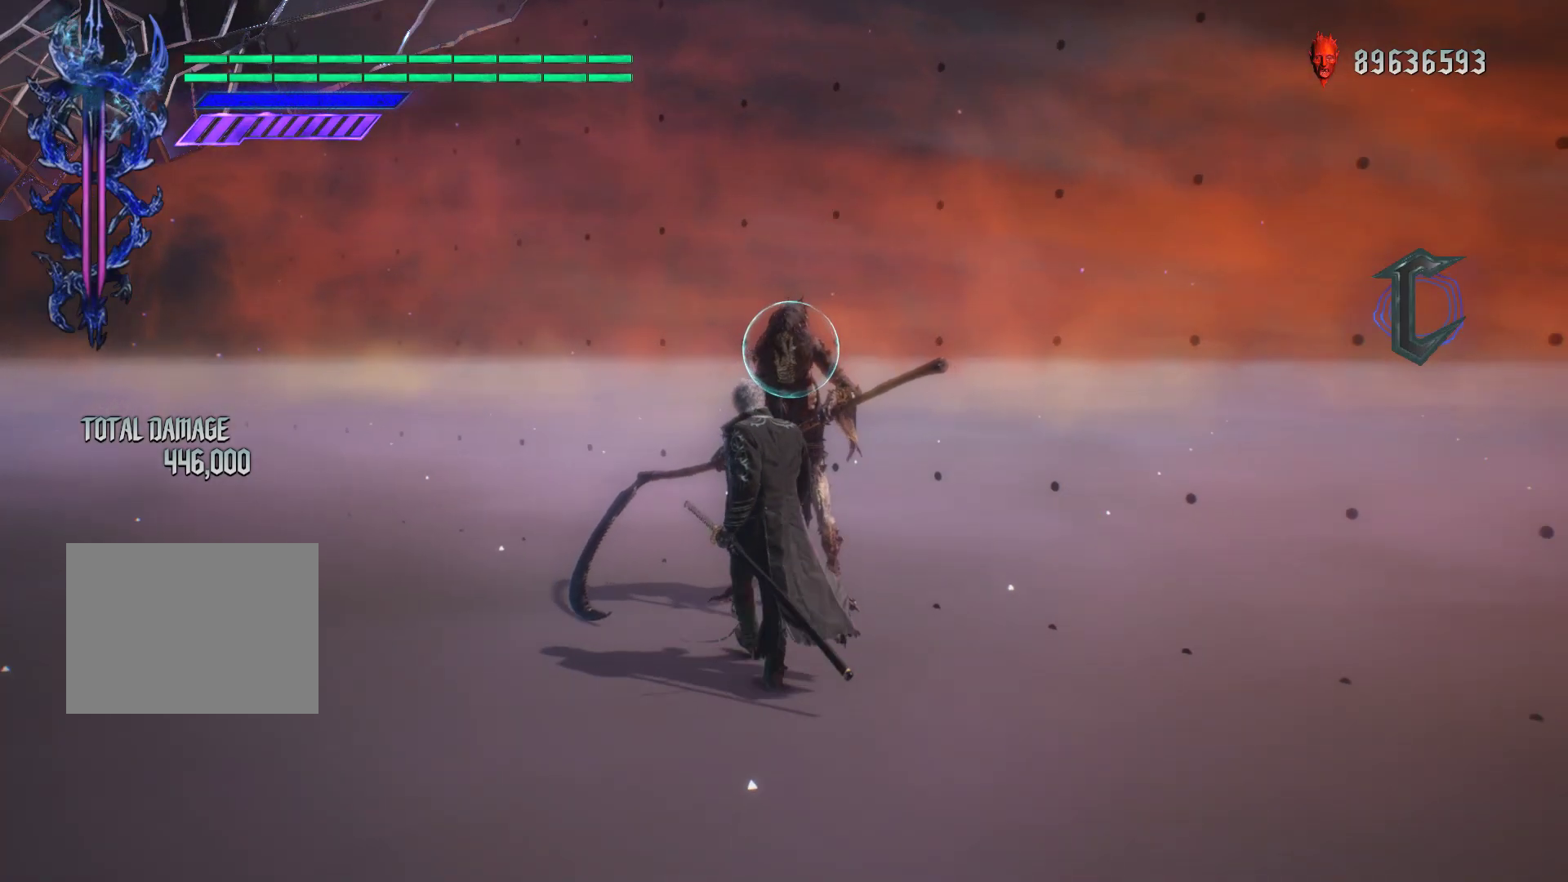
{"buttons": ["R1"], "left_stick": "down", "right_stick": "center", "events": [[167, "left_stick", "down-right"], [283, "left_stick", "down"]]}
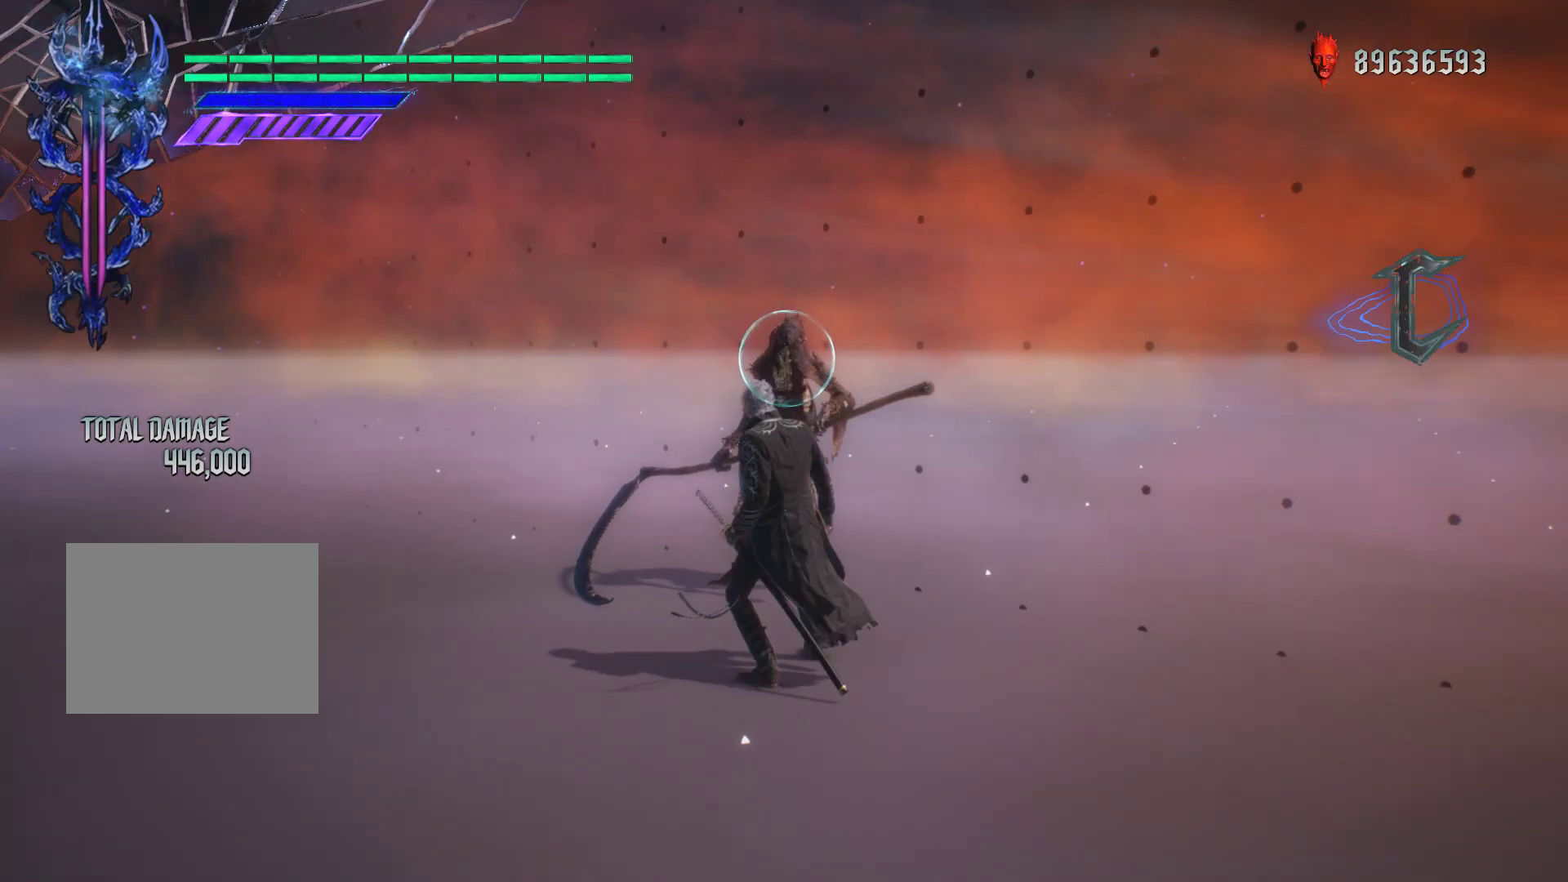
{"buttons": ["A", "R1"], "left_stick": "down", "right_stick": "center", "events": [[450, "A", "down"]]}
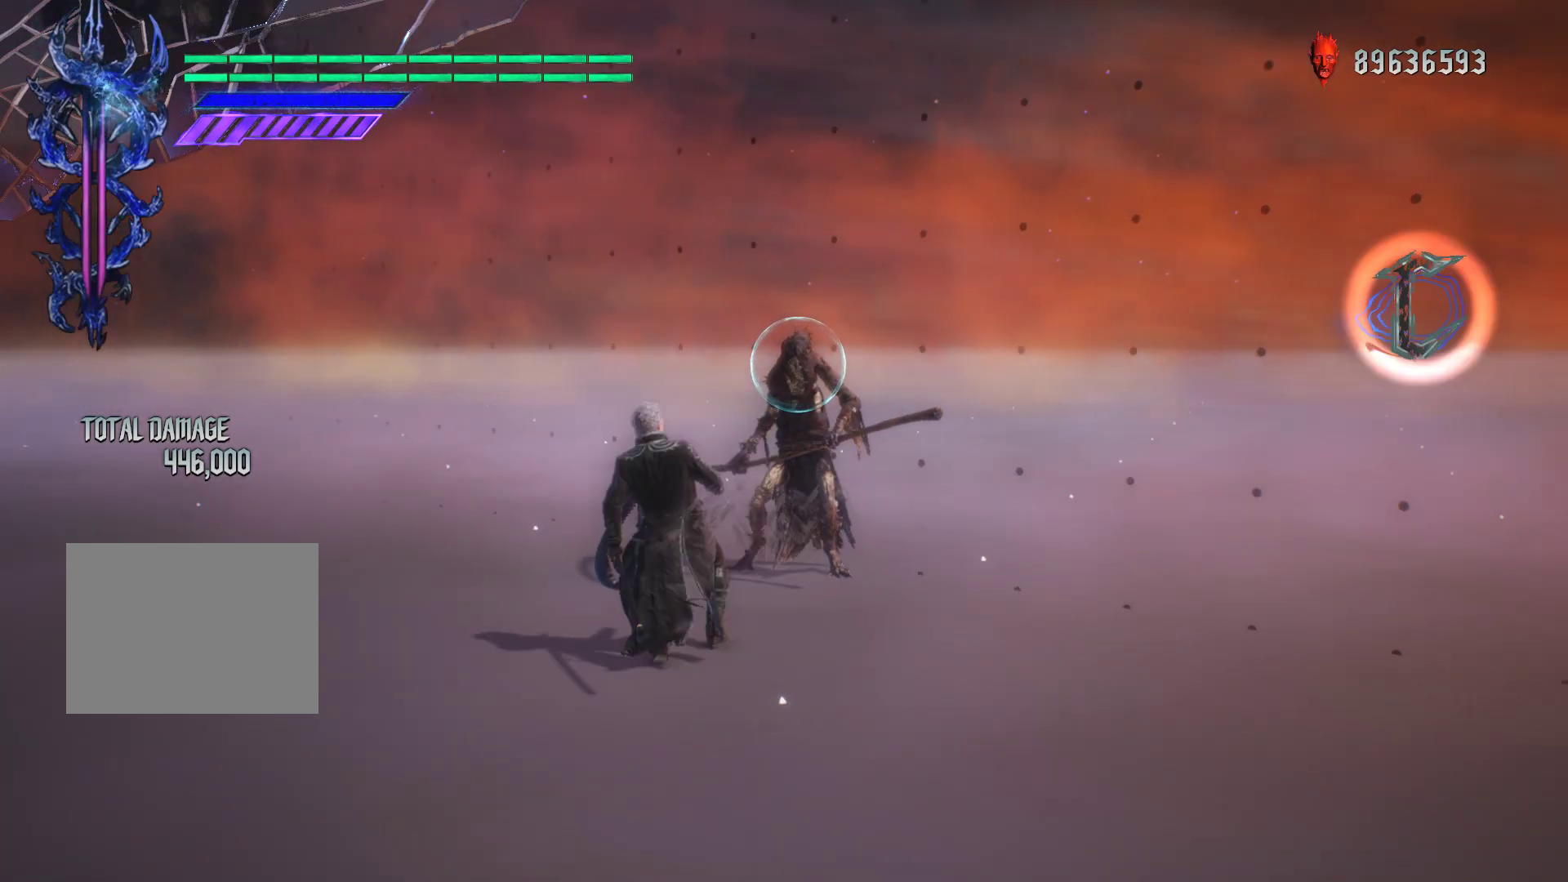
{"buttons": ["R1"], "left_stick": "down", "right_stick": "center", "events": [[83, "A", "up"]]}
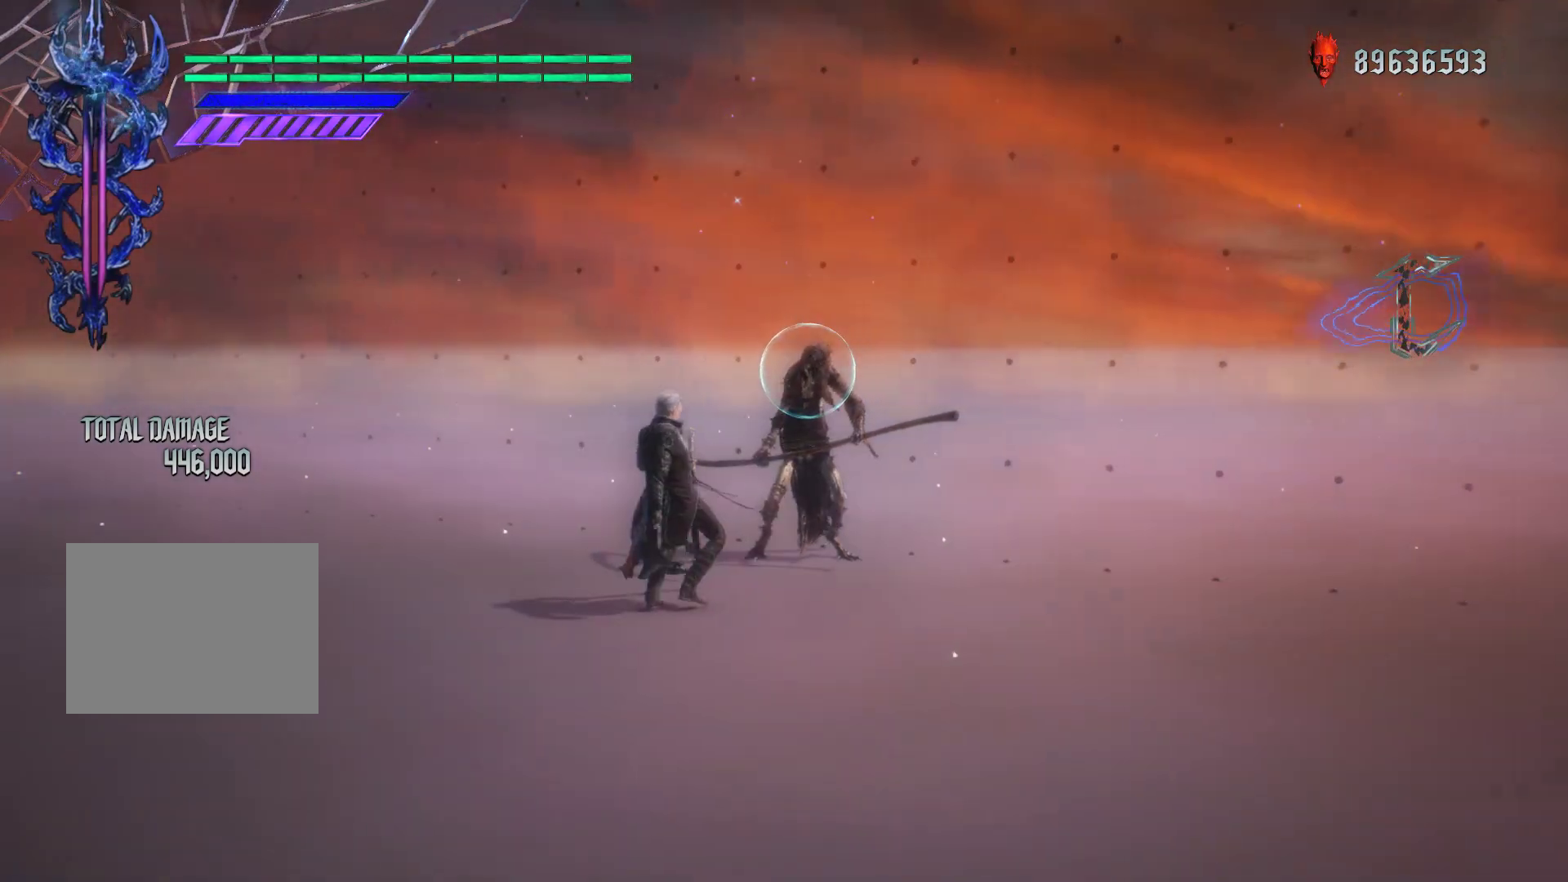
{"buttons": ["R1"], "left_stick": "down", "right_stick": "center", "events": [[100, "A", "down"], [250, "A", "up"]]}
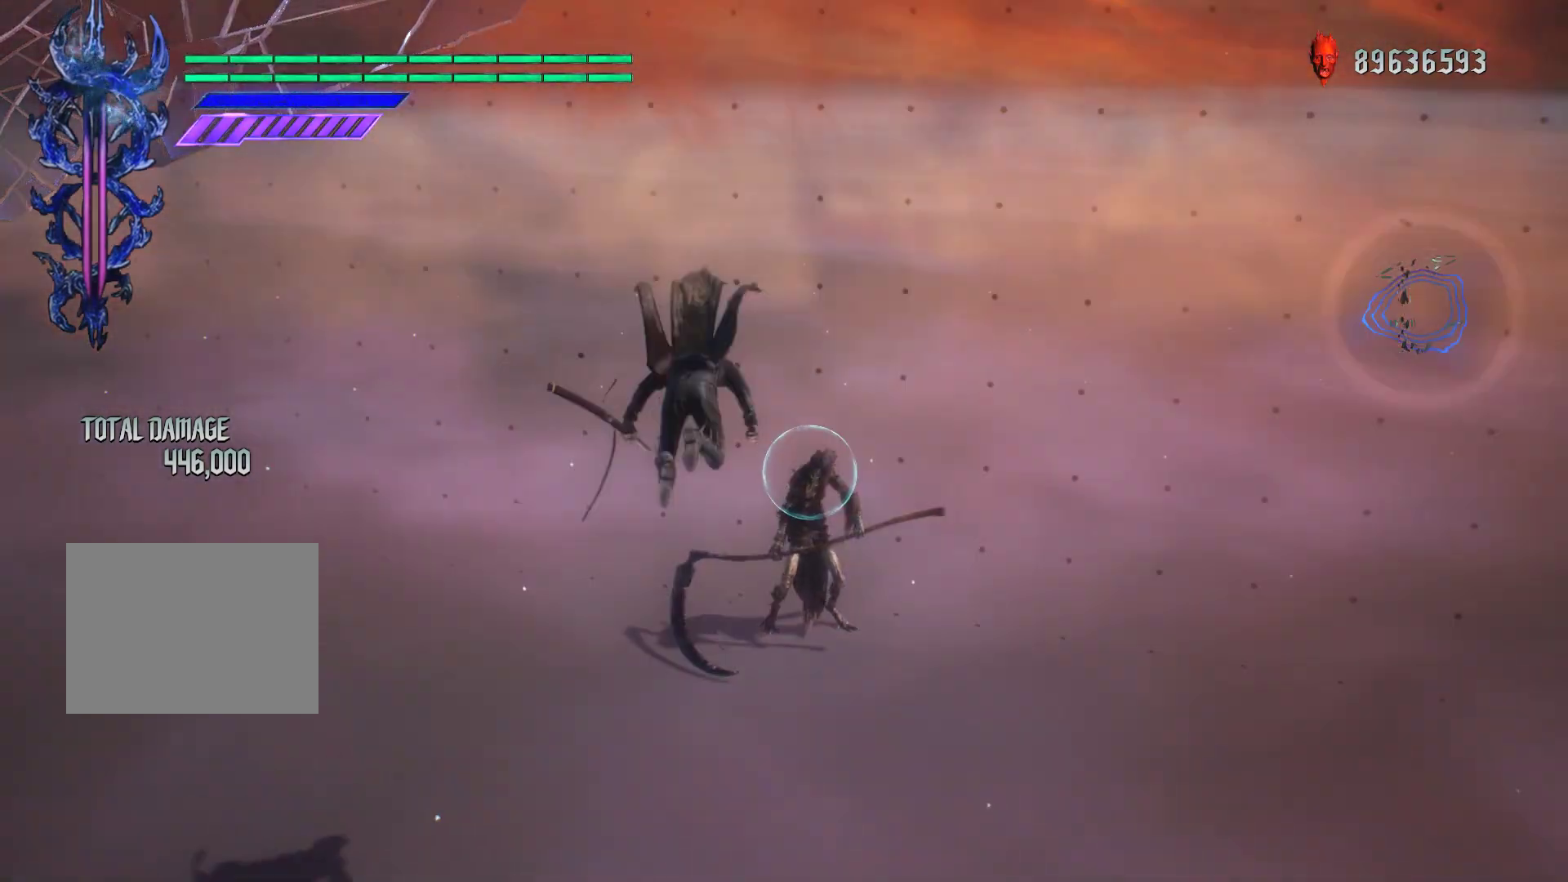
{"buttons": ["R1"], "left_stick": "center", "right_stick": "center", "events": [[383, "left_stick", "center"]]}
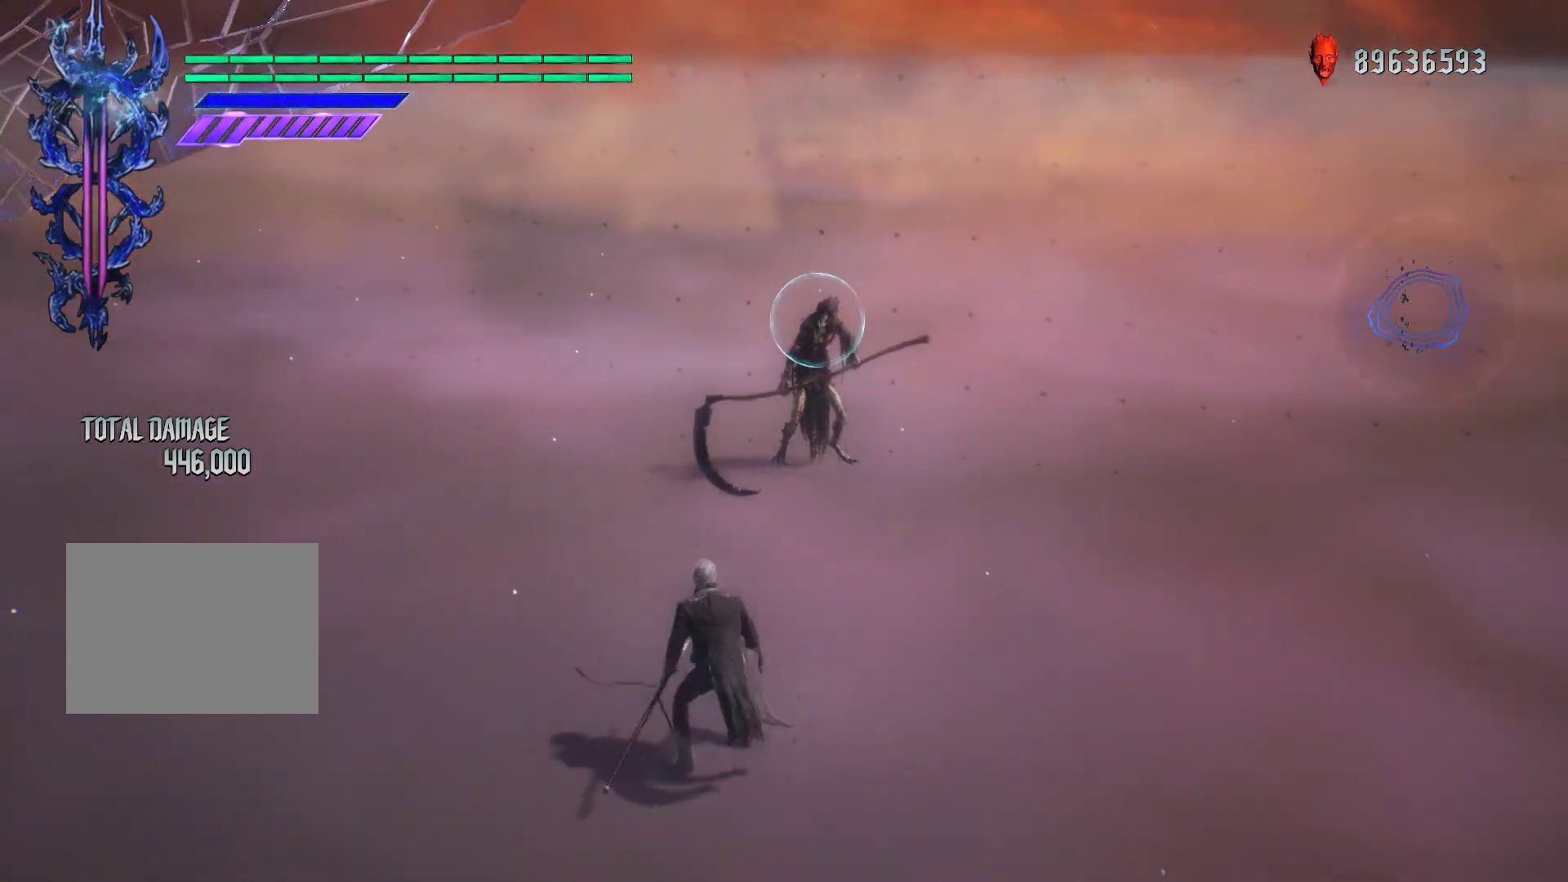
{"buttons": ["Y", "R1"], "left_stick": "center", "right_stick": "down-right", "events": [[133, "Y", "down"], [383, "right_stick", "down-right"]]}
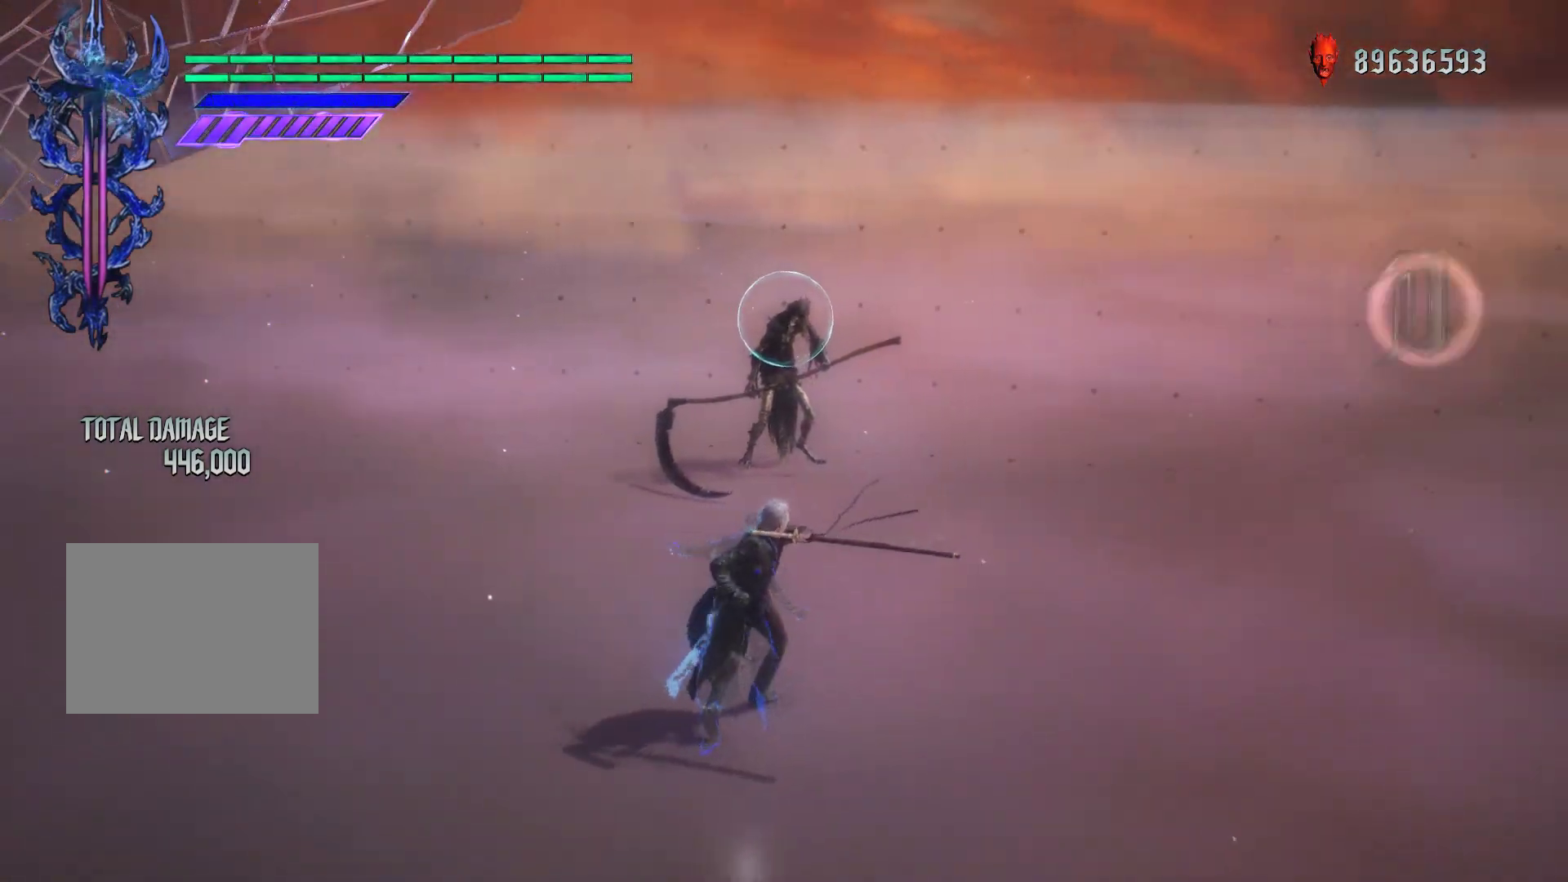
{"buttons": ["Y", "R1"], "left_stick": "center", "right_stick": "center", "events": [[200, "right_stick", "center"], [400, "Y", "up"], [483, "Y", "down"]]}
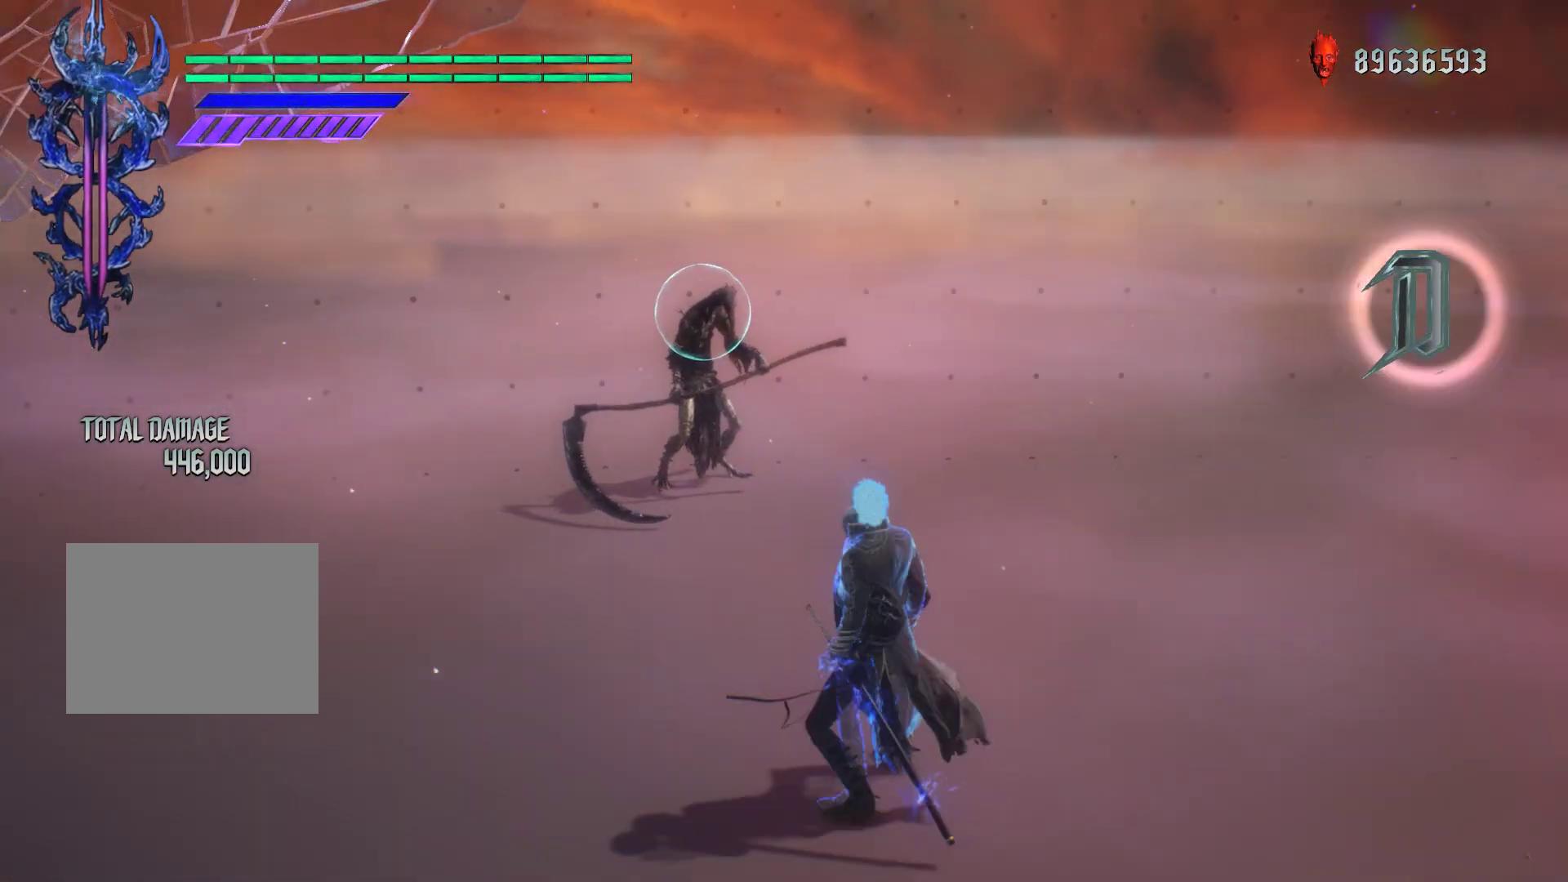
{"buttons": ["Y", "R1"], "left_stick": "center", "right_stick": "center", "events": [[283, "Y", "up"], [400, "Y", "down"]]}
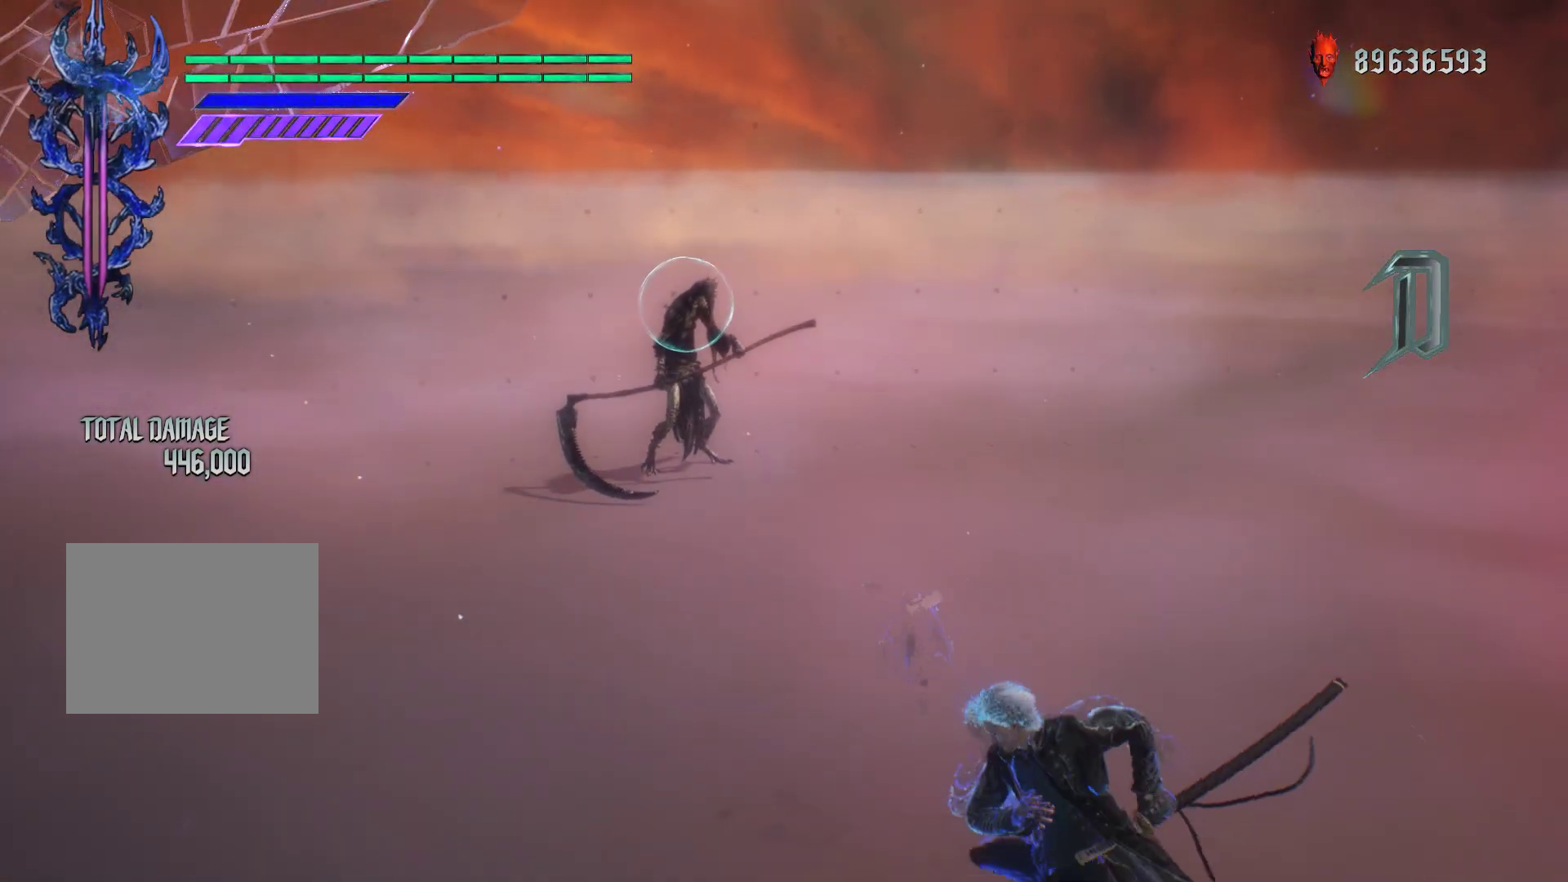
{"buttons": ["Y", "R1"], "left_stick": "center", "right_stick": "center", "events": [[17, "Y", "up"], [467, "Y", "down"]]}
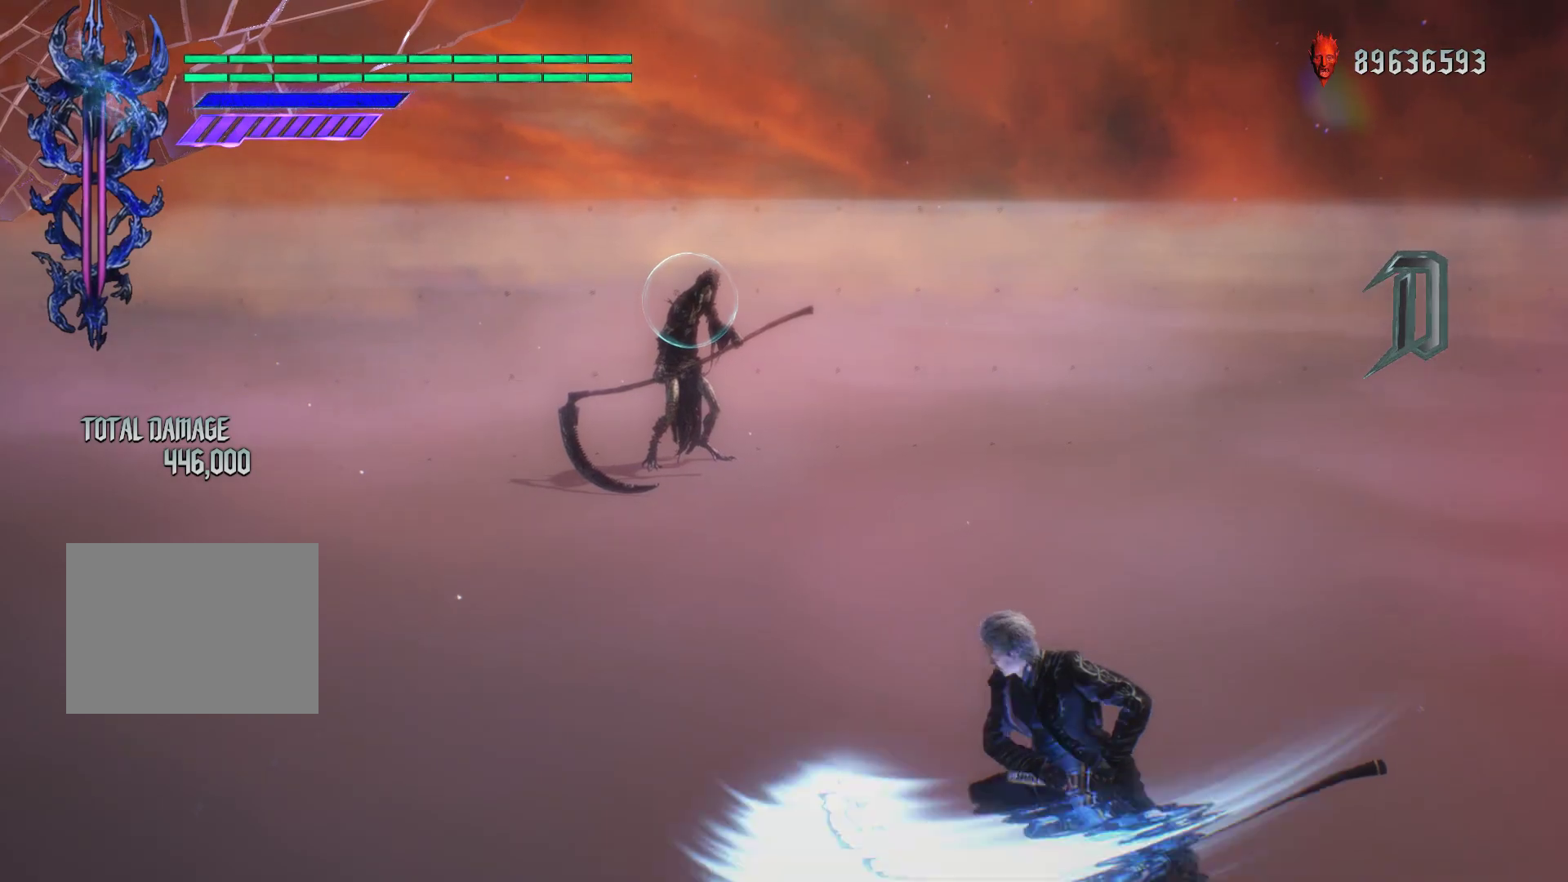
{"buttons": ["Y", "R1"], "left_stick": "center", "right_stick": "center", "events": [[67, "Y", "up"], [150, "Y", "down"], [233, "Y", "up"], [317, "Y", "down"], [400, "Y", "up"], [483, "Y", "down"]]}
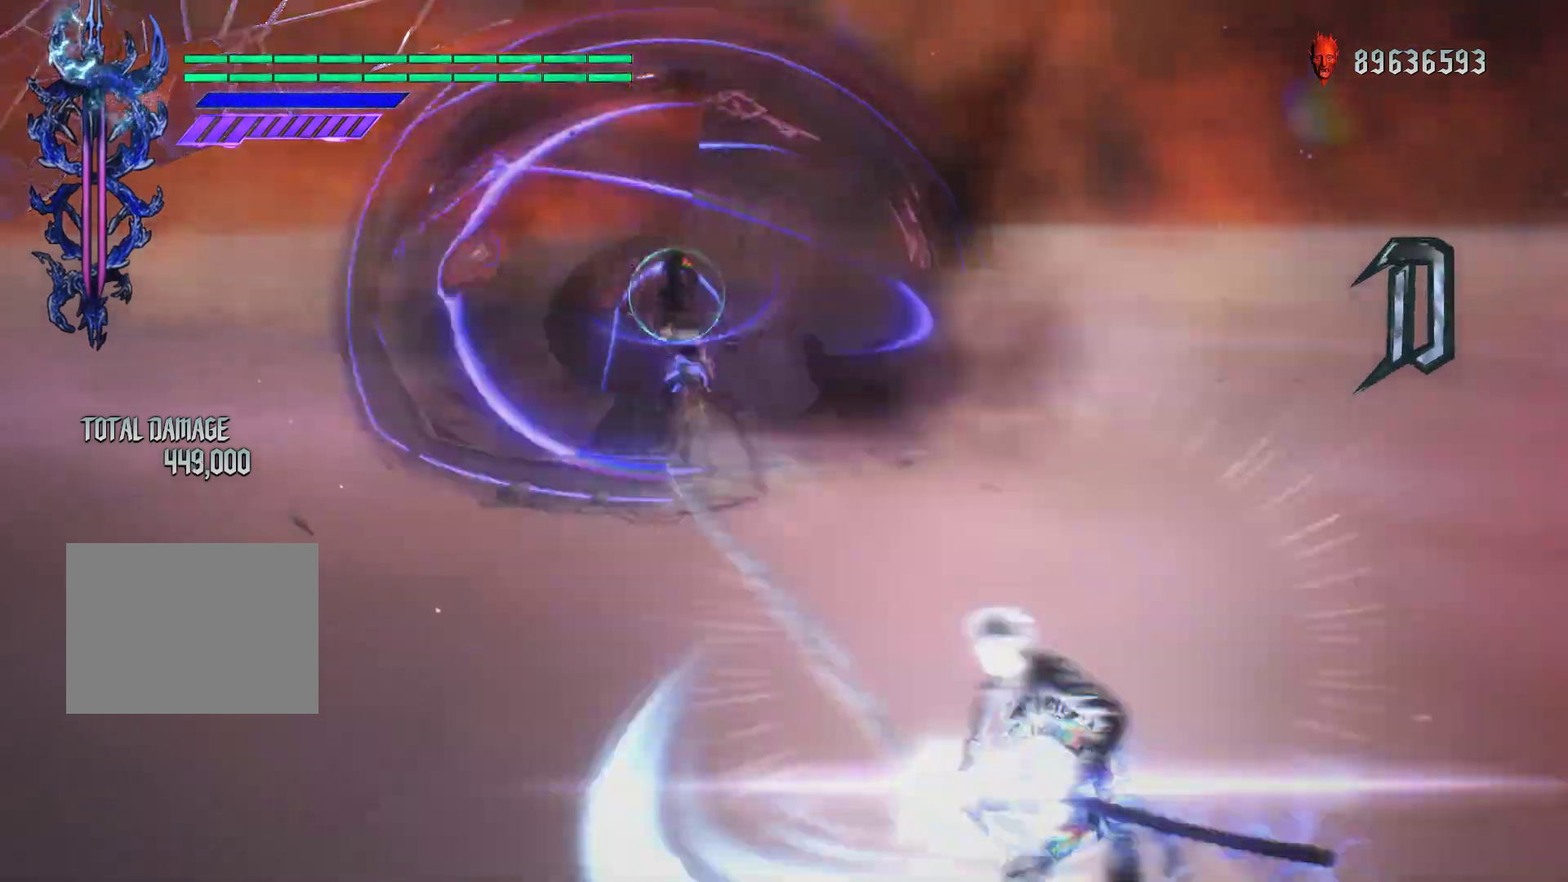
{"buttons": ["R1"], "left_stick": "center", "right_stick": "center", "events": [[67, "Y", "up"], [150, "Y", "down"], [250, "Y", "up"], [317, "Y", "down"], [450, "Y", "up"]]}
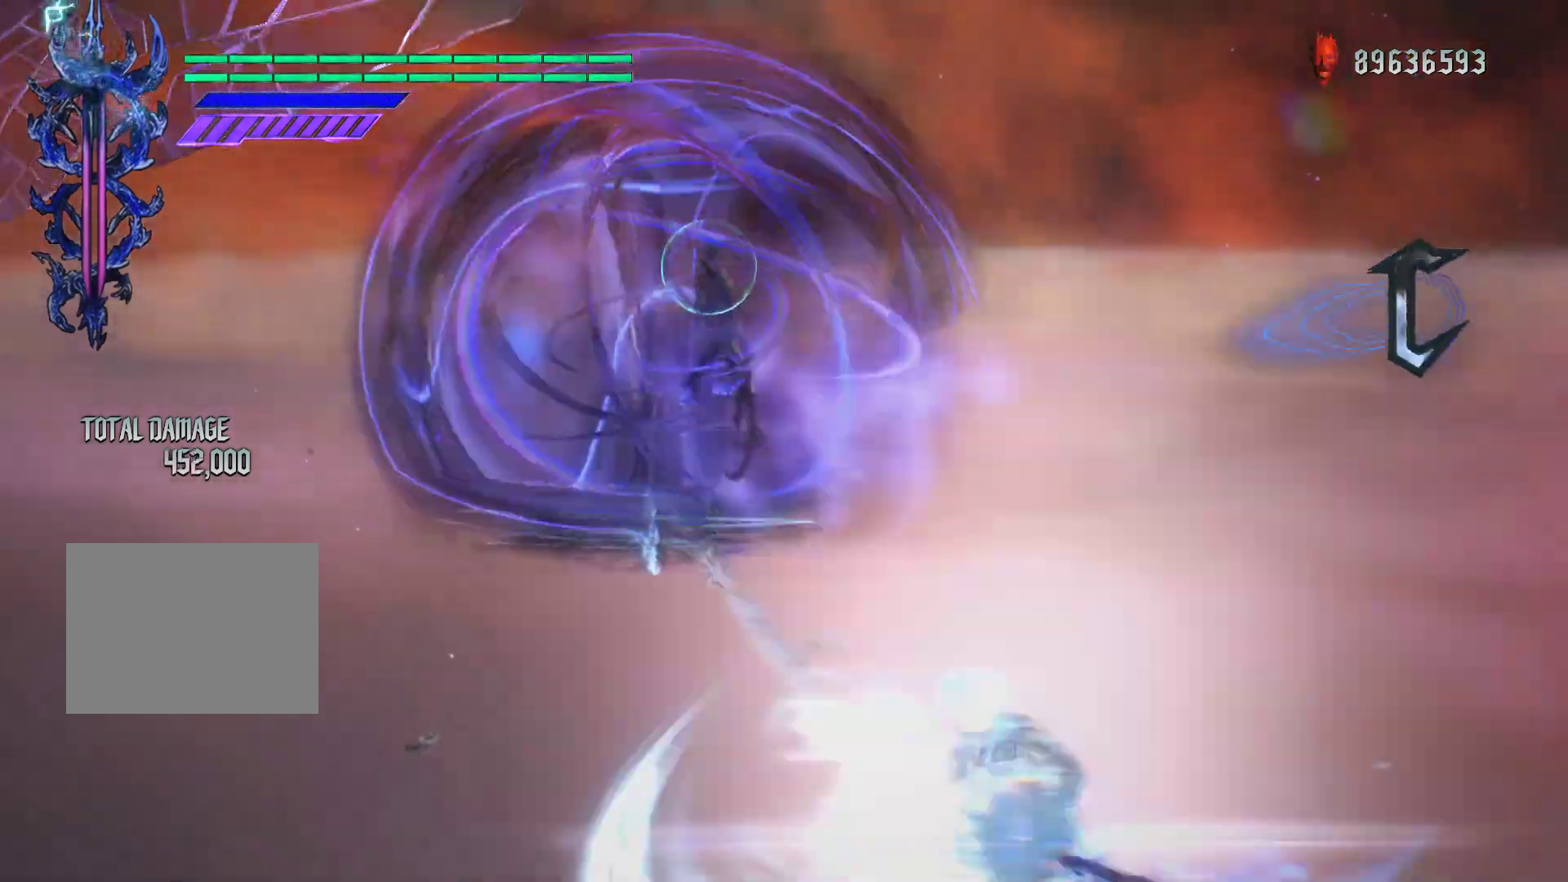
{"buttons": ["Y", "R1"], "left_stick": "center", "right_stick": "center", "events": [[17, "Y", "down"], [133, "Y", "up"], [200, "Y", "down"], [333, "Y", "up"], [400, "Y", "down"]]}
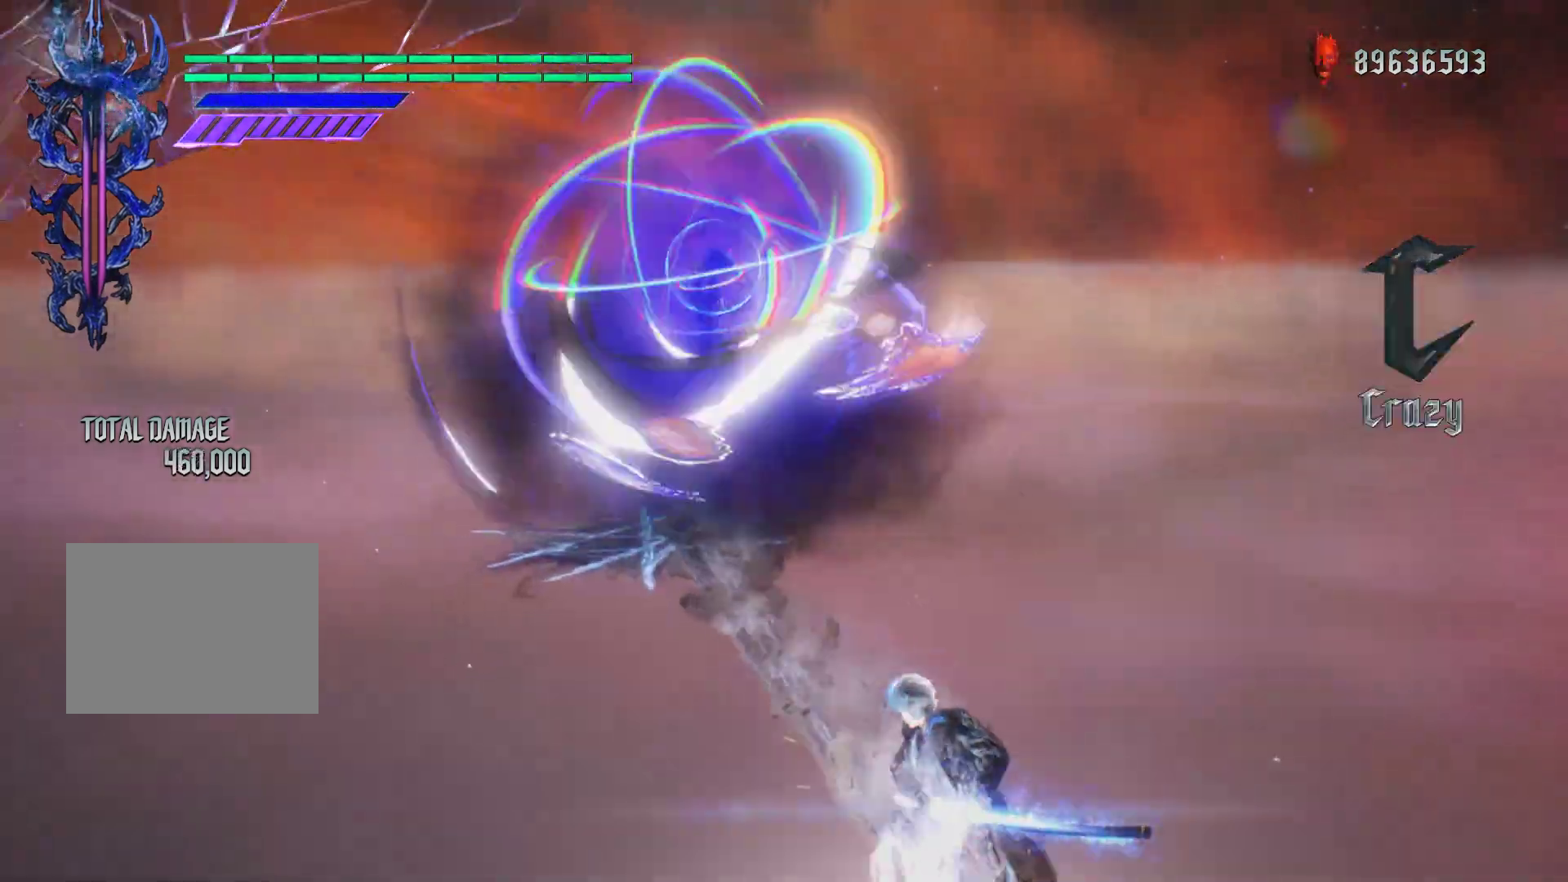
{"buttons": ["Y", "R1"], "left_stick": "center", "right_stick": "center", "events": [[17, "Y", "up"], [83, "Y", "down"], [200, "Y", "up"], [283, "Y", "down"], [383, "Y", "up"], [450, "Y", "down"]]}
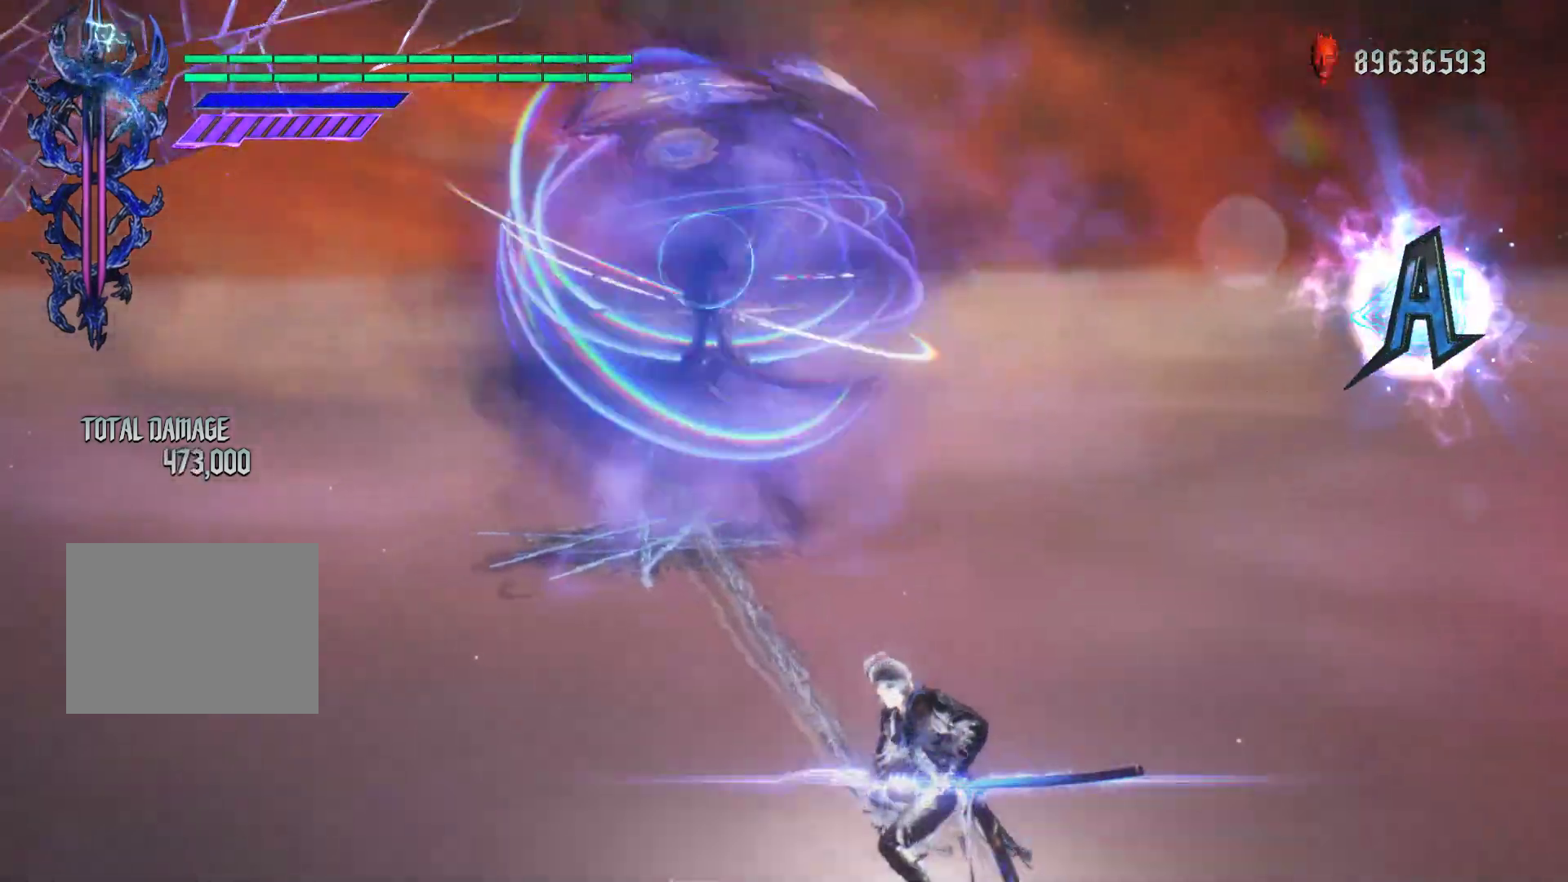
{"buttons": ["Y", "R1"], "left_stick": "center", "right_stick": "center", "events": [[67, "Y", "up"], [133, "Y", "down"], [250, "Y", "up"], [317, "Y", "down"], [433, "Y", "up"], [500, "Y", "down"]]}
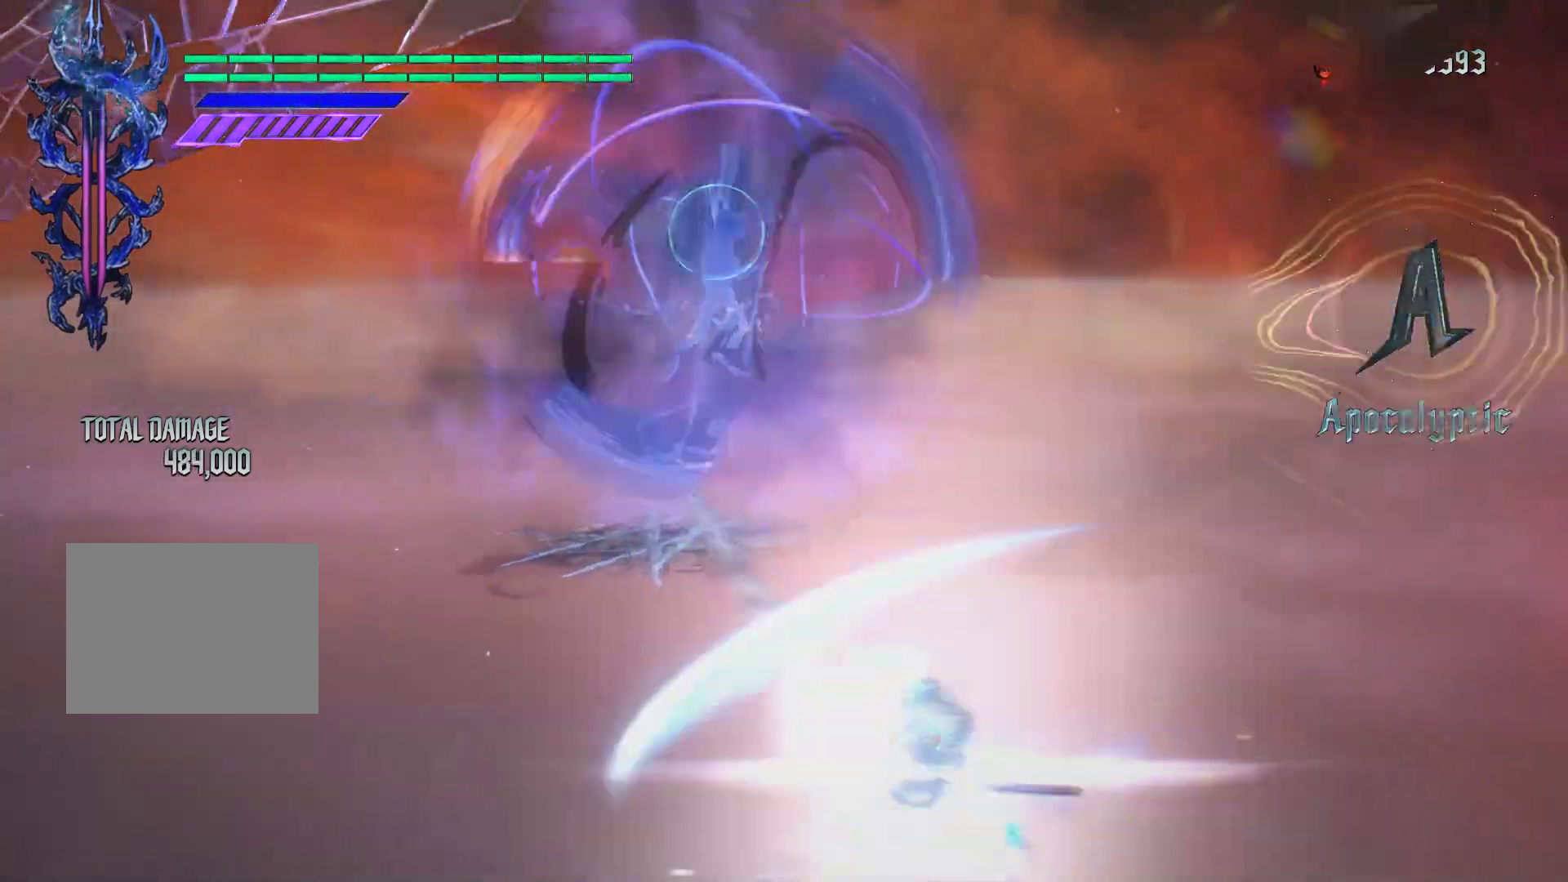
{"buttons": ["R1"], "left_stick": "center", "right_stick": "center", "events": [[117, "Y", "up"], [183, "Y", "down"], [300, "Y", "up"], [367, "Y", "down"], [483, "Y", "up"]]}
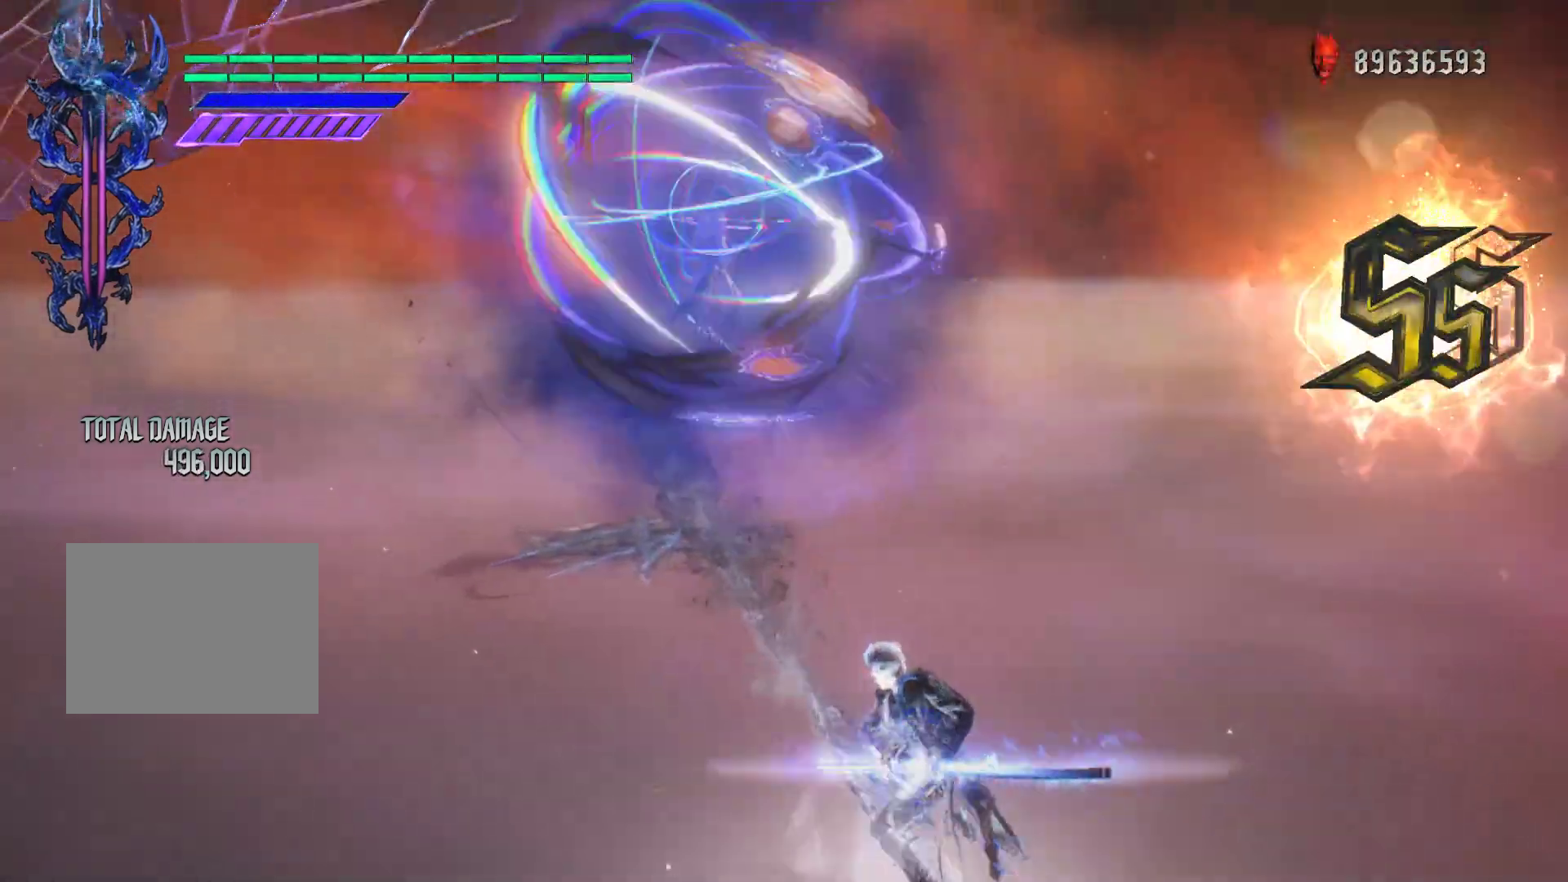
{"buttons": ["Y", "R1"], "left_stick": "center", "right_stick": "center", "events": [[67, "Y", "down"], [183, "Y", "up"], [233, "Y", "down"], [350, "Y", "up"], [417, "Y", "down"]]}
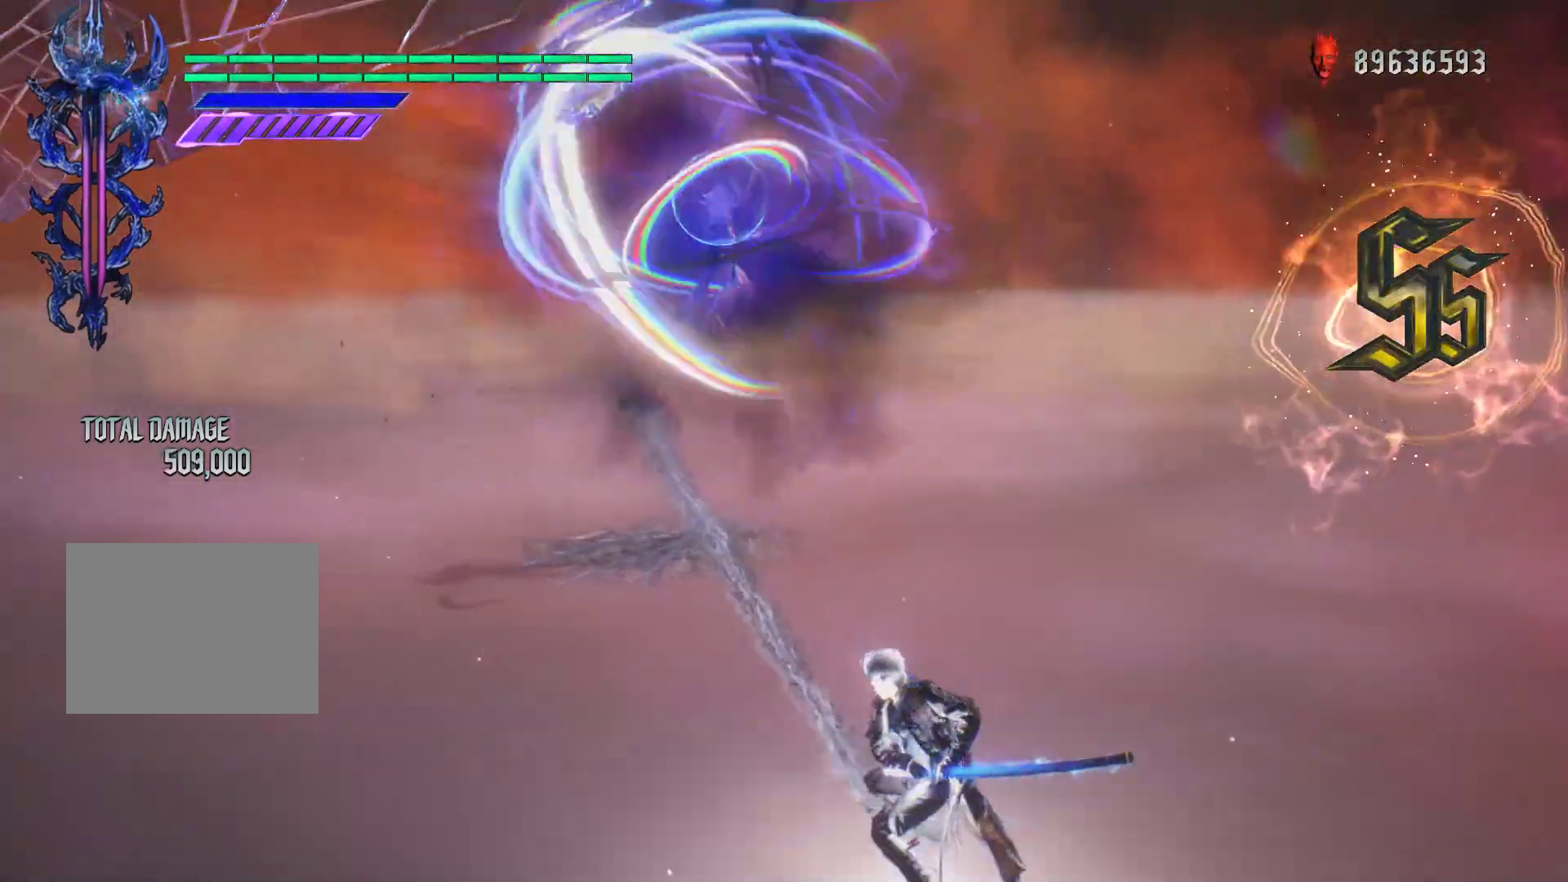
{"buttons": ["Y", "R1"], "left_stick": "center", "right_stick": "center", "events": [[50, "Y", "up"], [100, "Y", "down"], [233, "Y", "up"], [300, "Y", "down"], [417, "Y", "up"], [483, "Y", "down"]]}